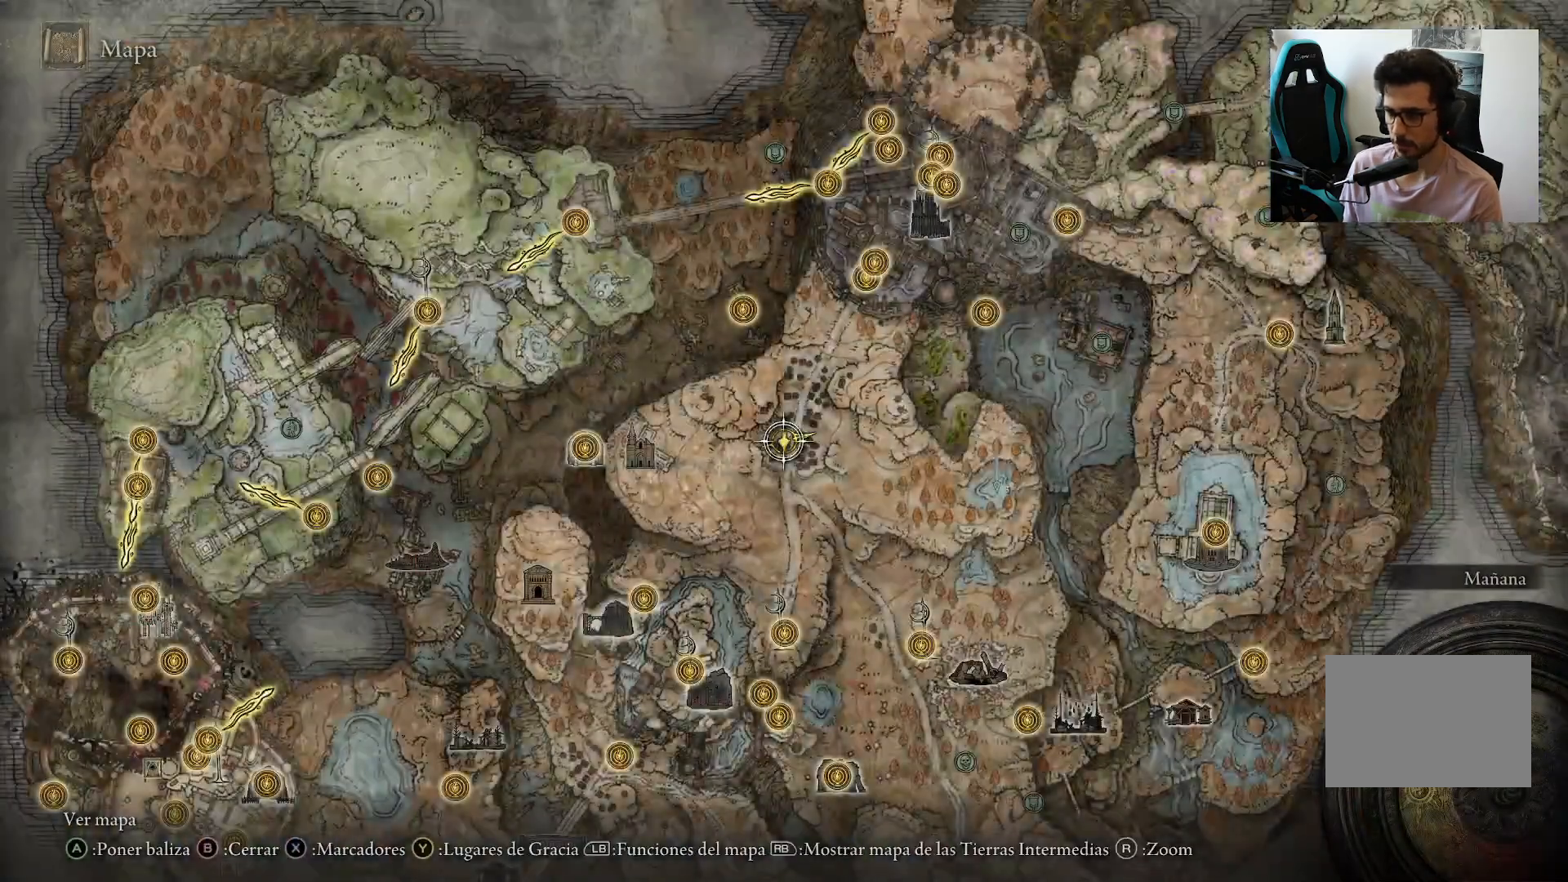
Gameplay with a controller (Xbox layout); each line is a JSON object with the inputs held at the frame after it. "events" lists button and stick changes between this image and that frame as [ms after this image, input, new state], when the widget could be followed in between.
{"buttons": [], "left_stick": "center", "right_stick": "center", "events": [[267, "left_stick", "up-right"], [417, "left_stick", "center"]]}
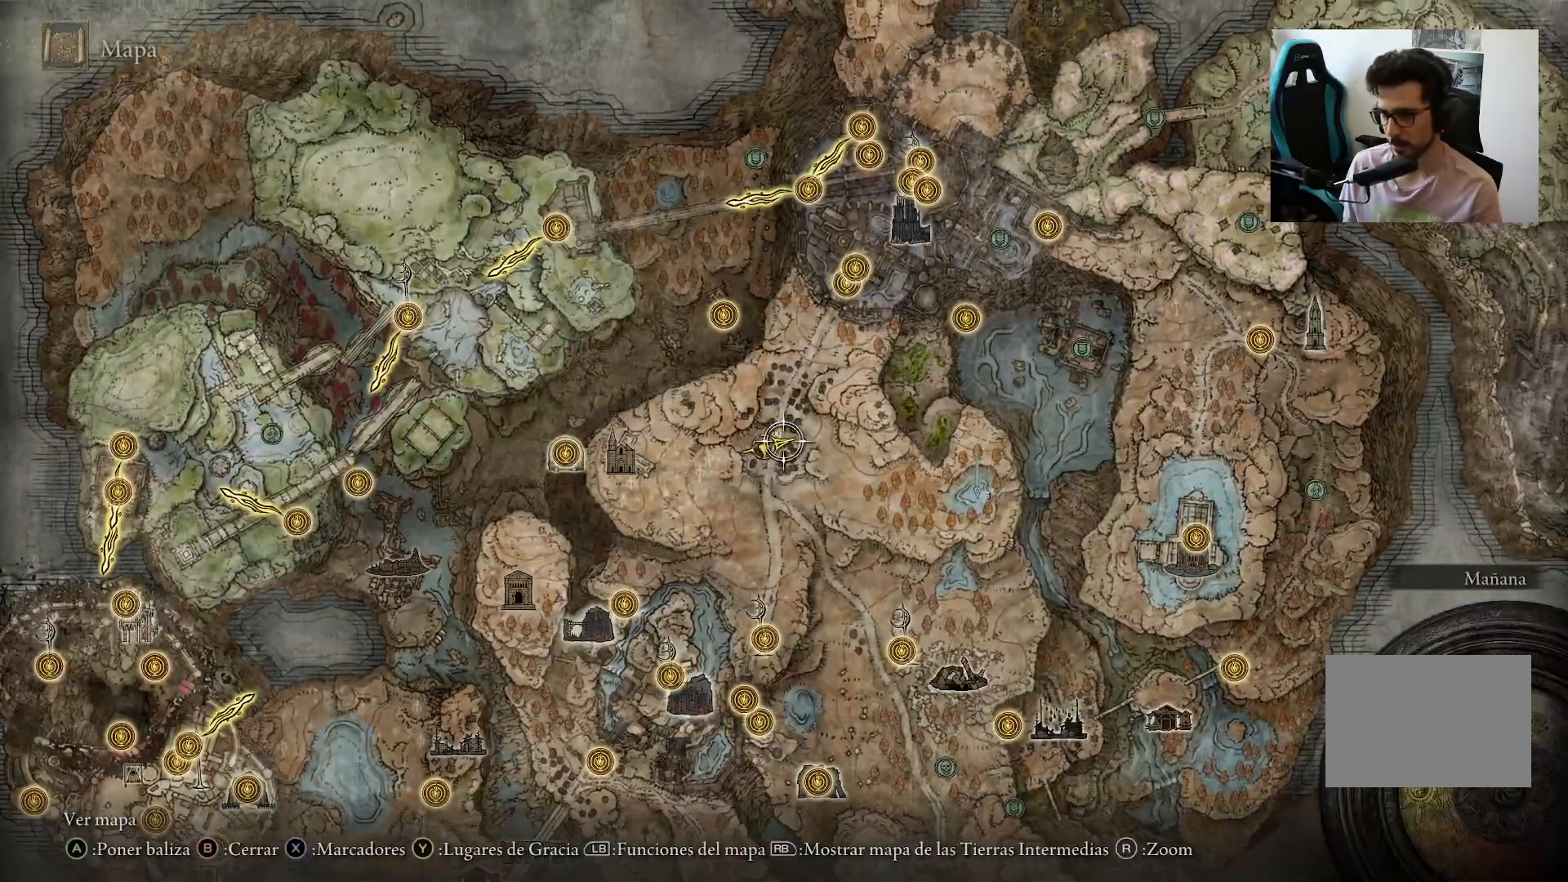
{"buttons": [], "left_stick": "center", "right_stick": "center", "events": []}
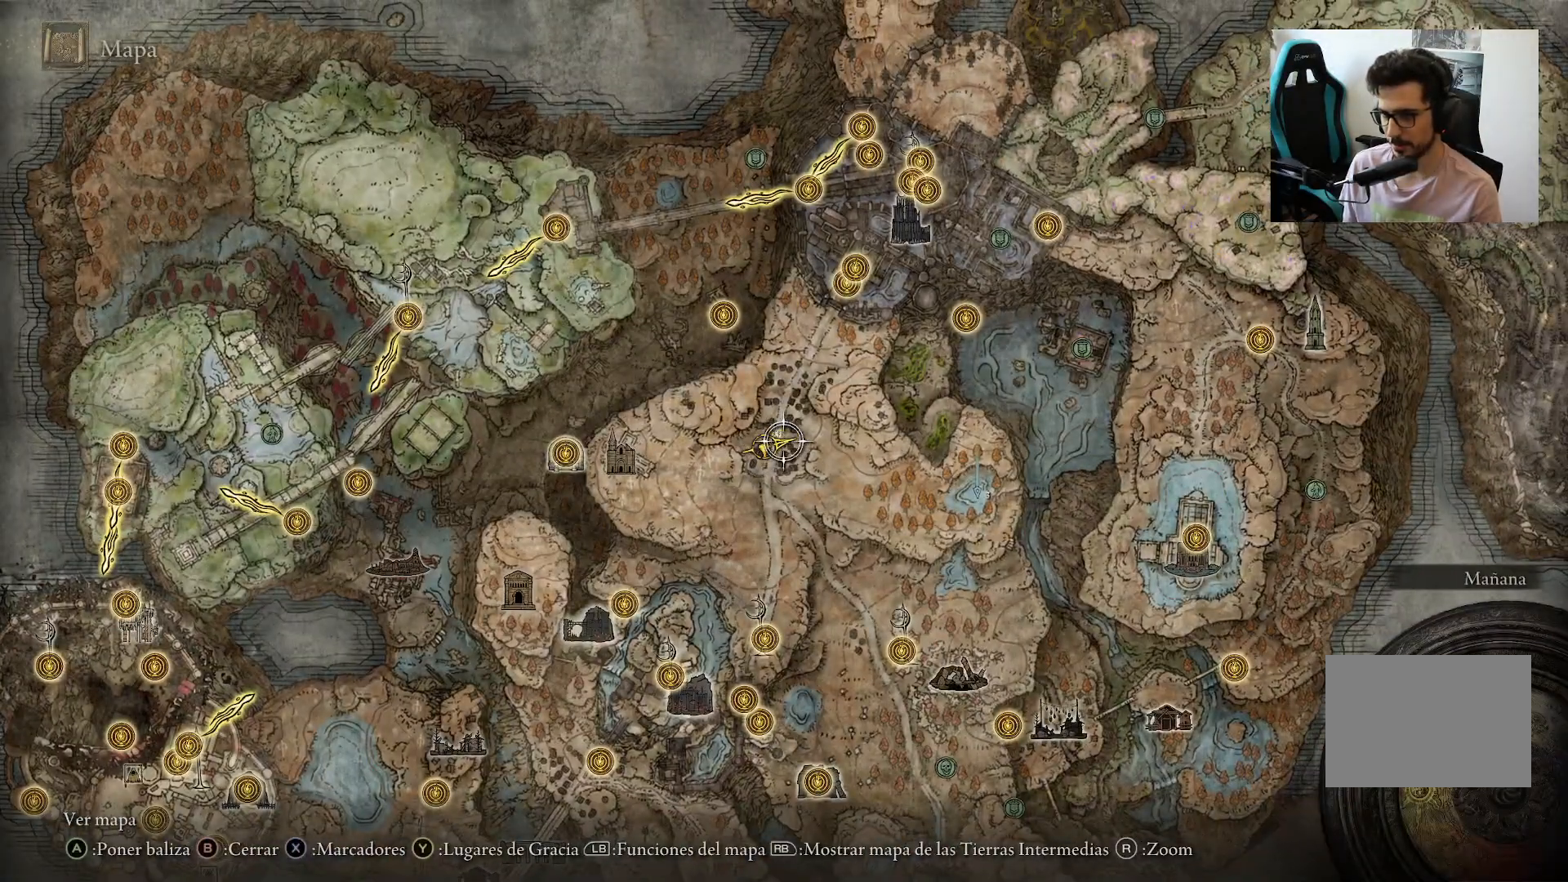
{"buttons": [], "left_stick": "center", "right_stick": "center", "events": []}
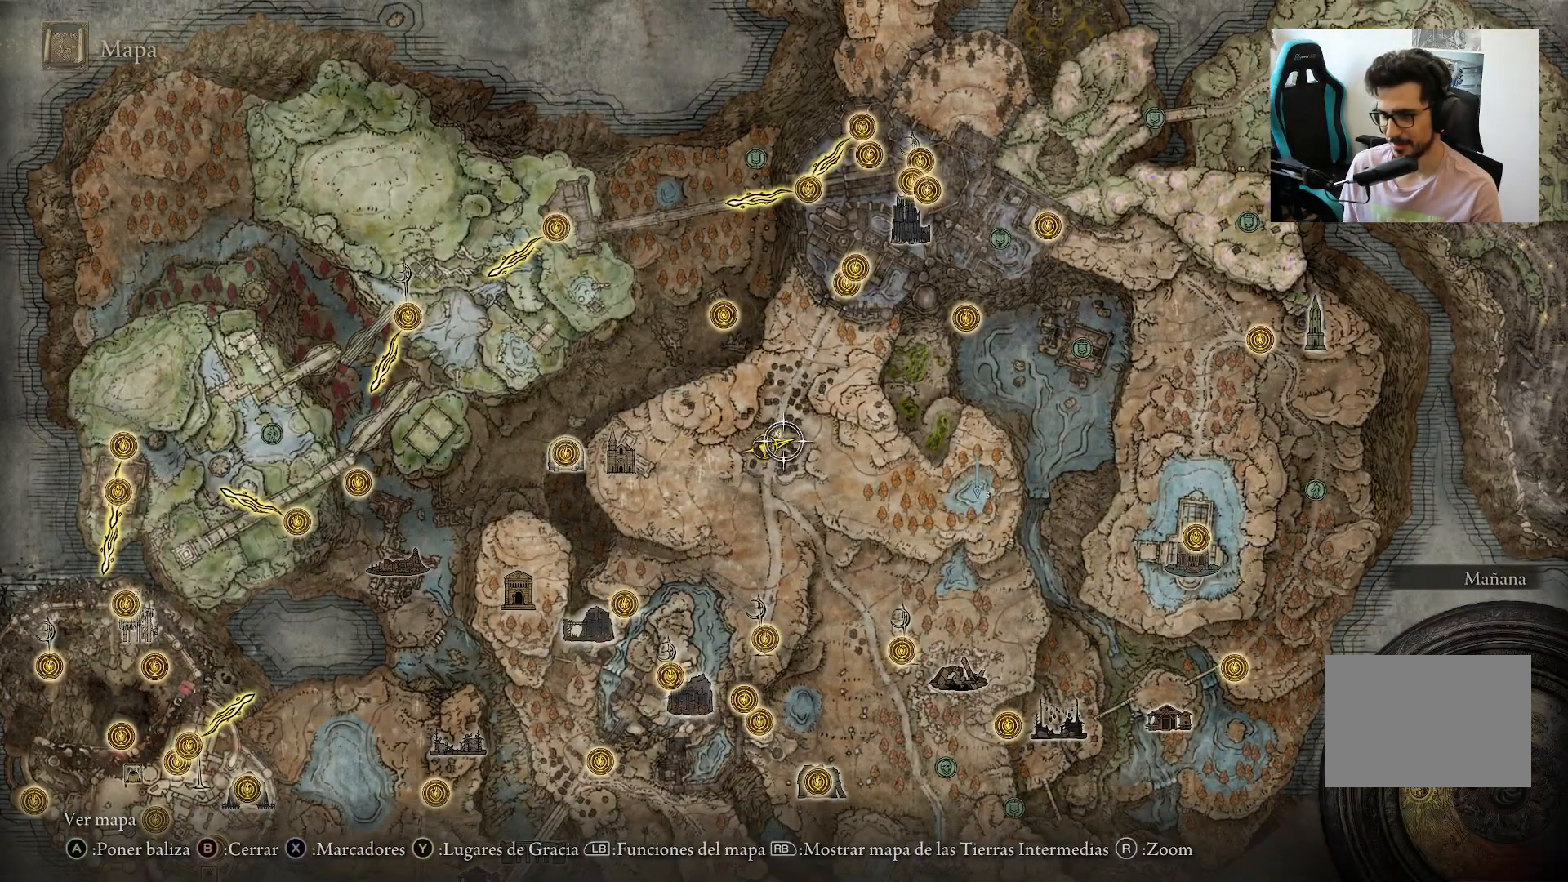
{"buttons": [], "left_stick": "up-right", "right_stick": "center", "events": [[100, "B", "down"], [200, "B", "up"], [200, "left_stick", "up-right"]]}
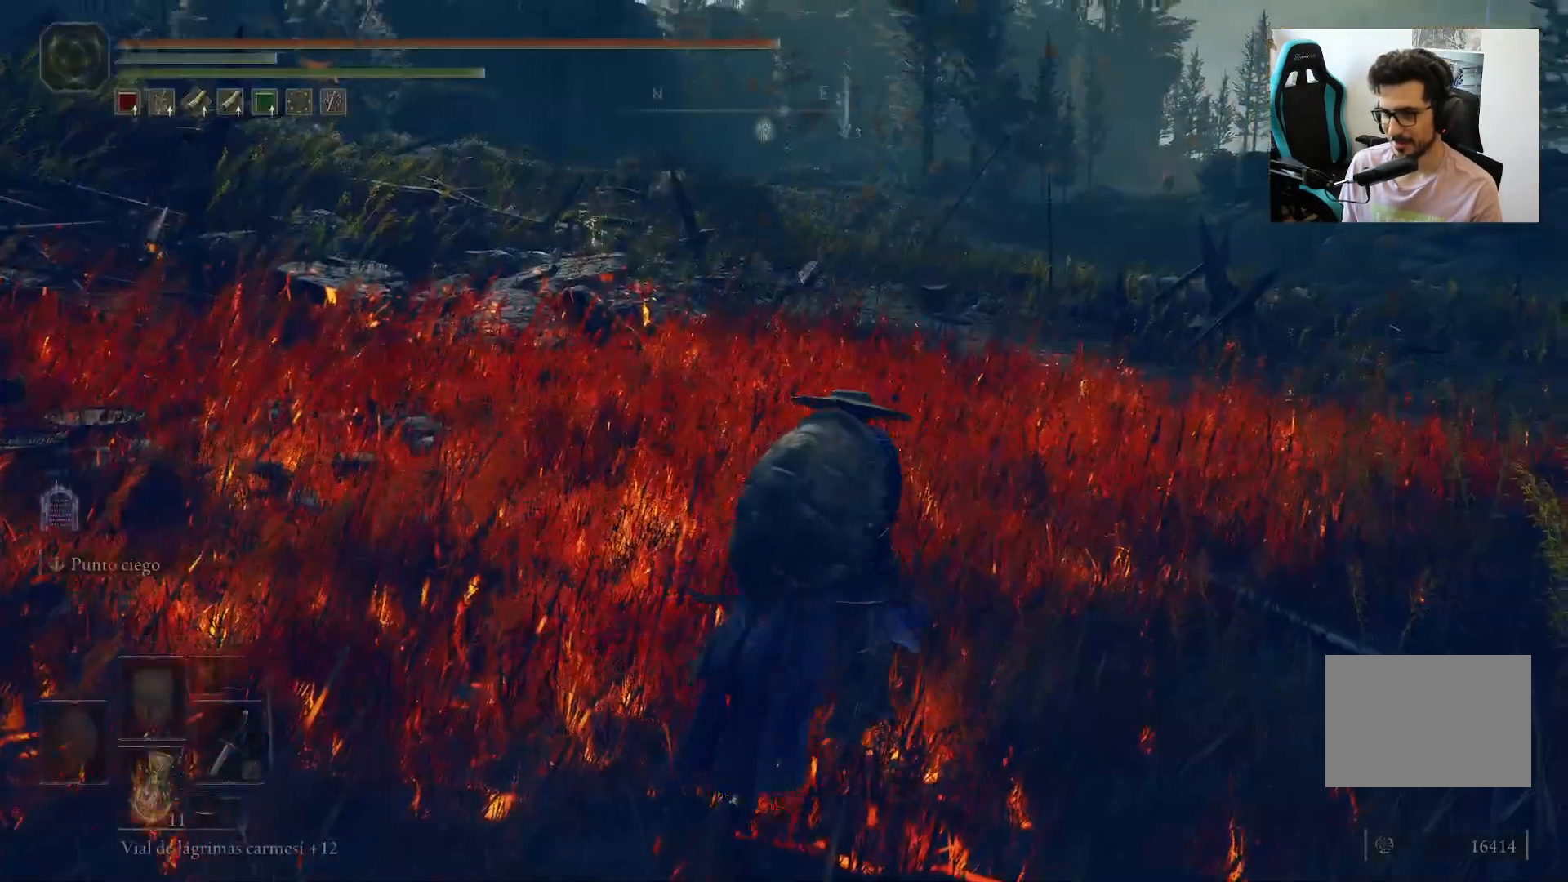
{"buttons": ["Y"], "left_stick": "center", "right_stick": "center", "events": [[100, "Y", "down"], [200, "left_stick", "center"], [300, "DPAD_UP", "down"], [367, "DPAD_UP", "up"]]}
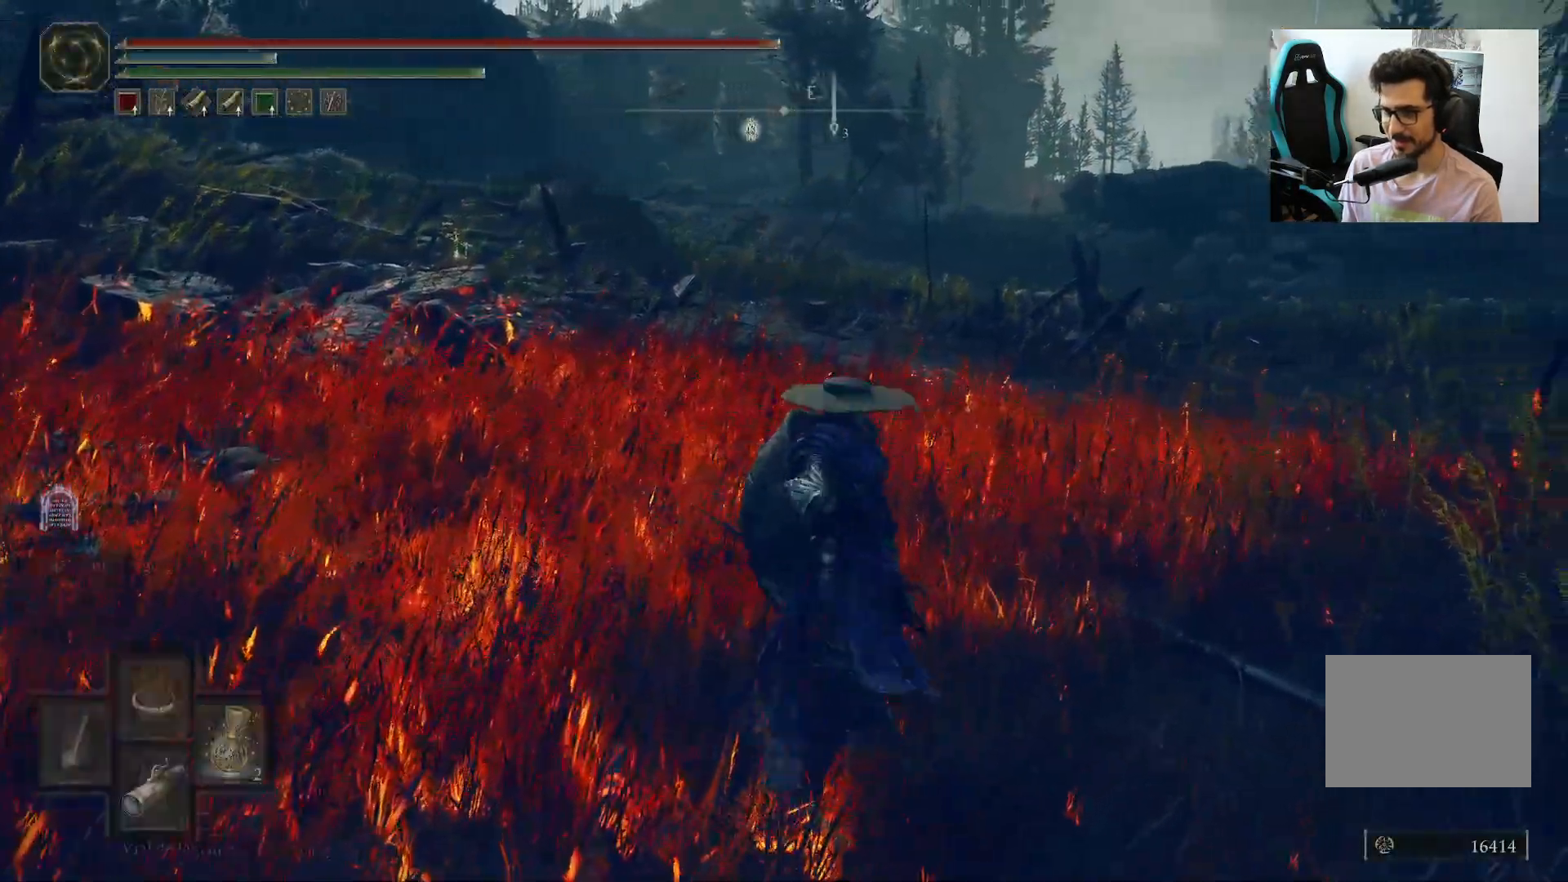
{"buttons": [], "left_stick": "up", "right_stick": "down-right", "events": [[33, "left_stick", "up"], [67, "Y", "up"], [233, "right_stick", "down-right"]]}
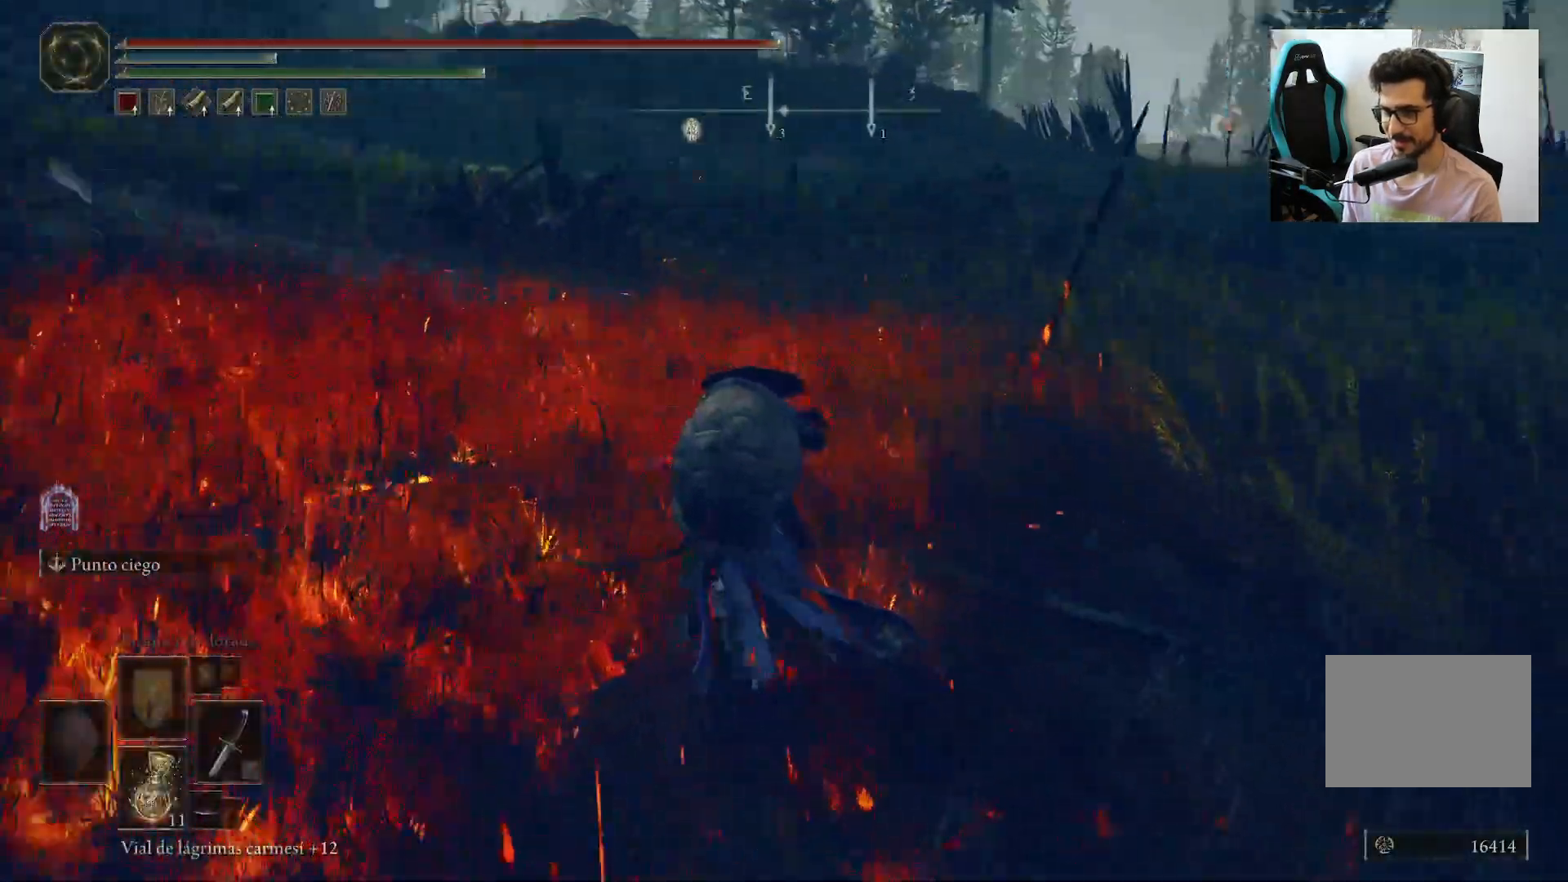
{"buttons": [], "left_stick": "up", "right_stick": "center", "events": [[467, "right_stick", "center"]]}
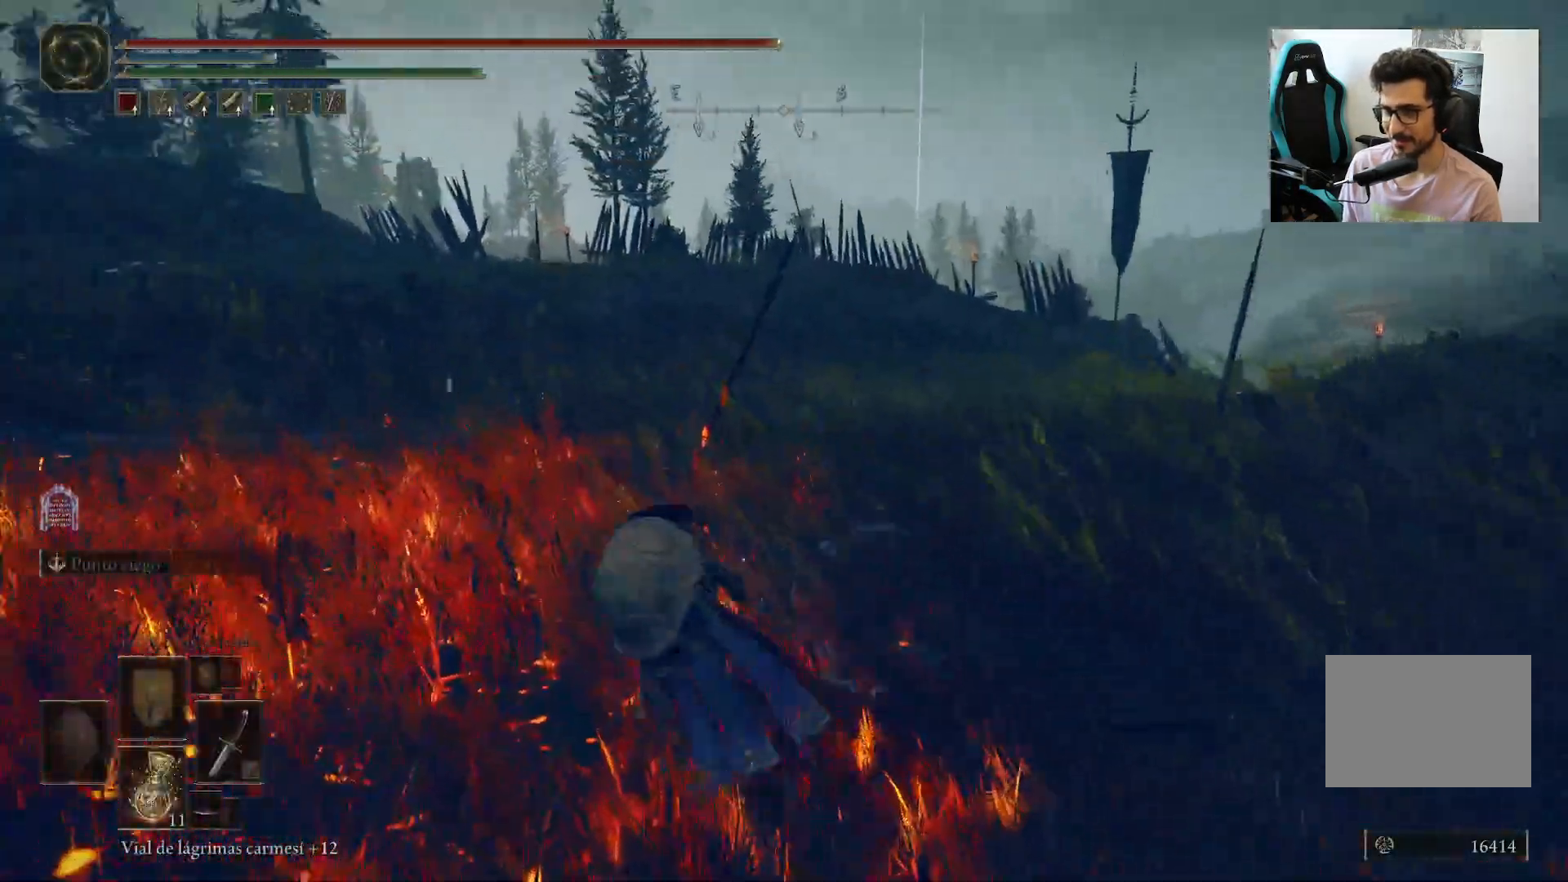
{"buttons": [], "left_stick": "up", "right_stick": "down-right", "events": [[117, "right_stick", "down-right"]]}
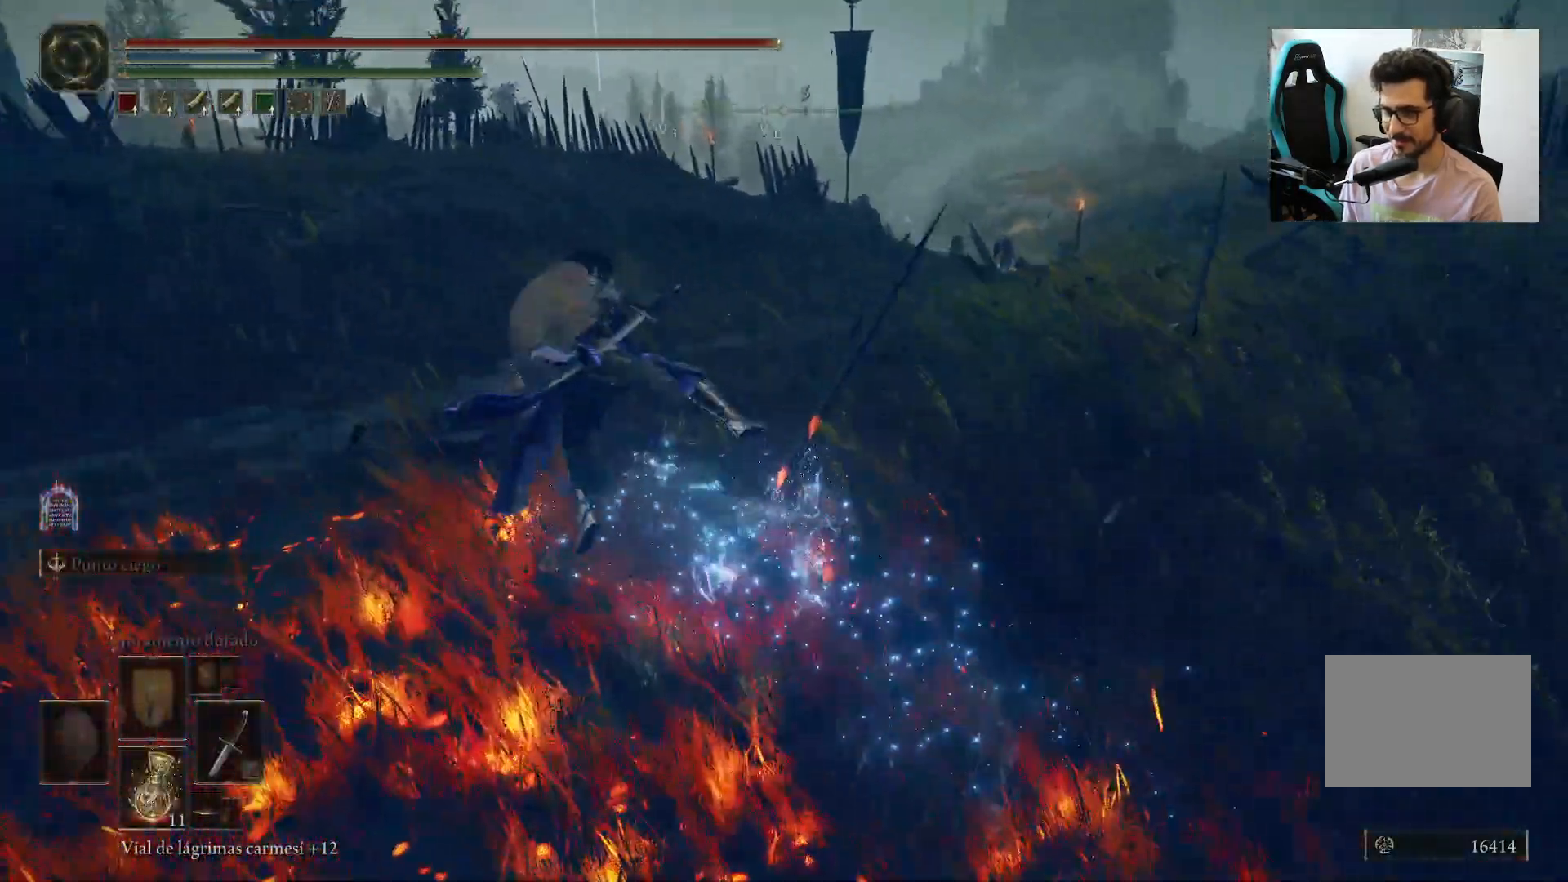
{"buttons": [], "left_stick": "center", "right_stick": "center", "events": [[167, "right_stick", "center"], [300, "left_stick", "center"]]}
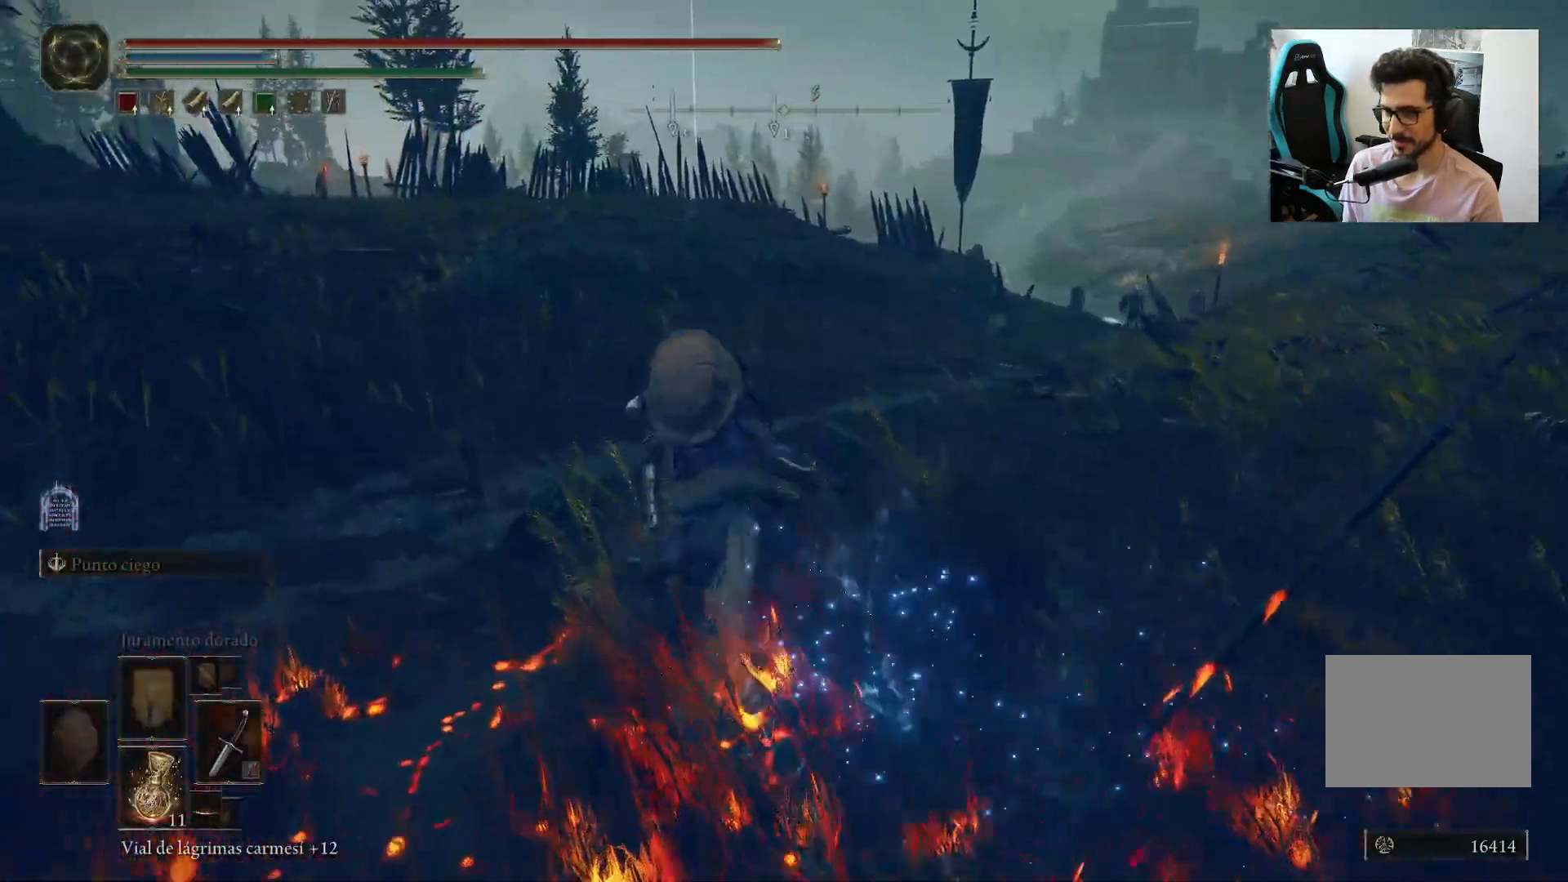
{"buttons": [], "left_stick": "up-left", "right_stick": "left", "events": [[217, "right_stick", "left"], [333, "left_stick", "up-left"]]}
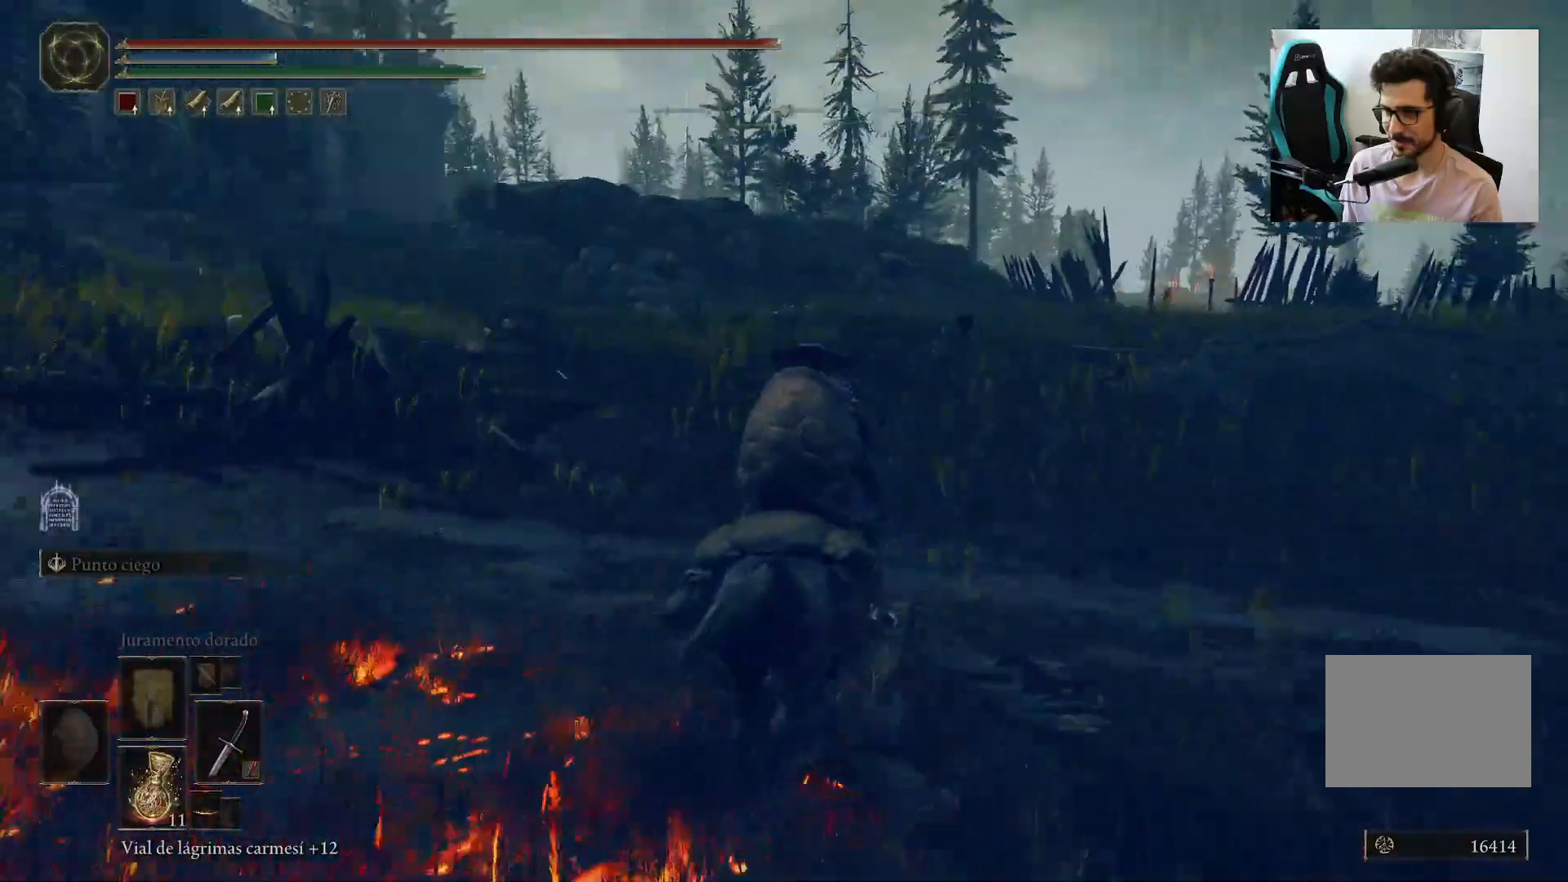
{"buttons": [], "left_stick": "center", "right_stick": "center", "events": [[283, "left_stick", "center"], [400, "right_stick", "center"]]}
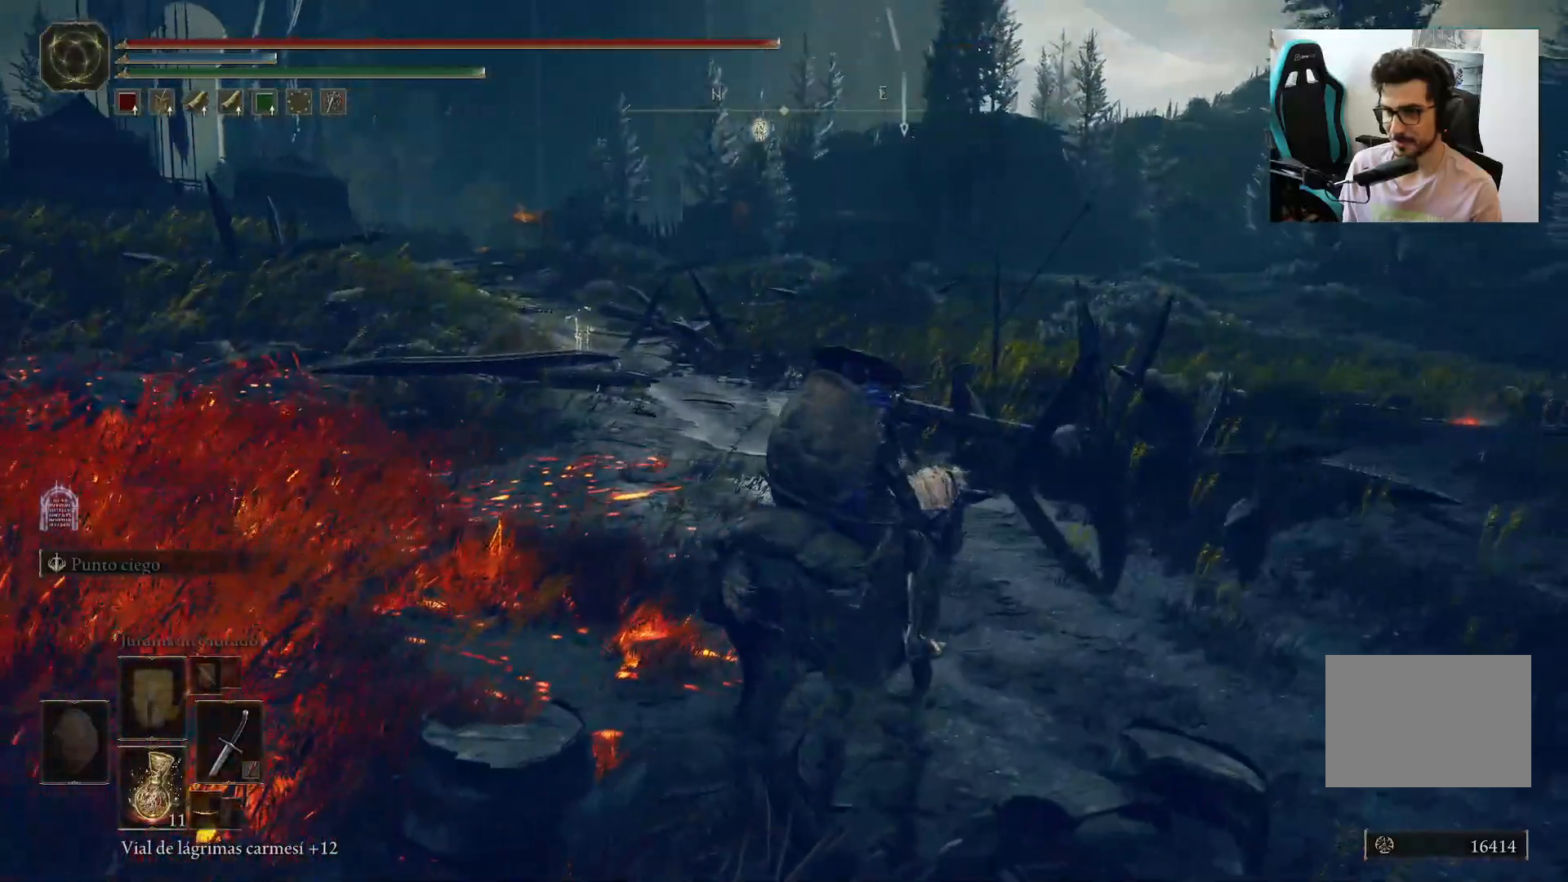
{"buttons": [], "left_stick": "center", "right_stick": "center", "events": [[117, "right_stick", "left"], [433, "right_stick", "center"]]}
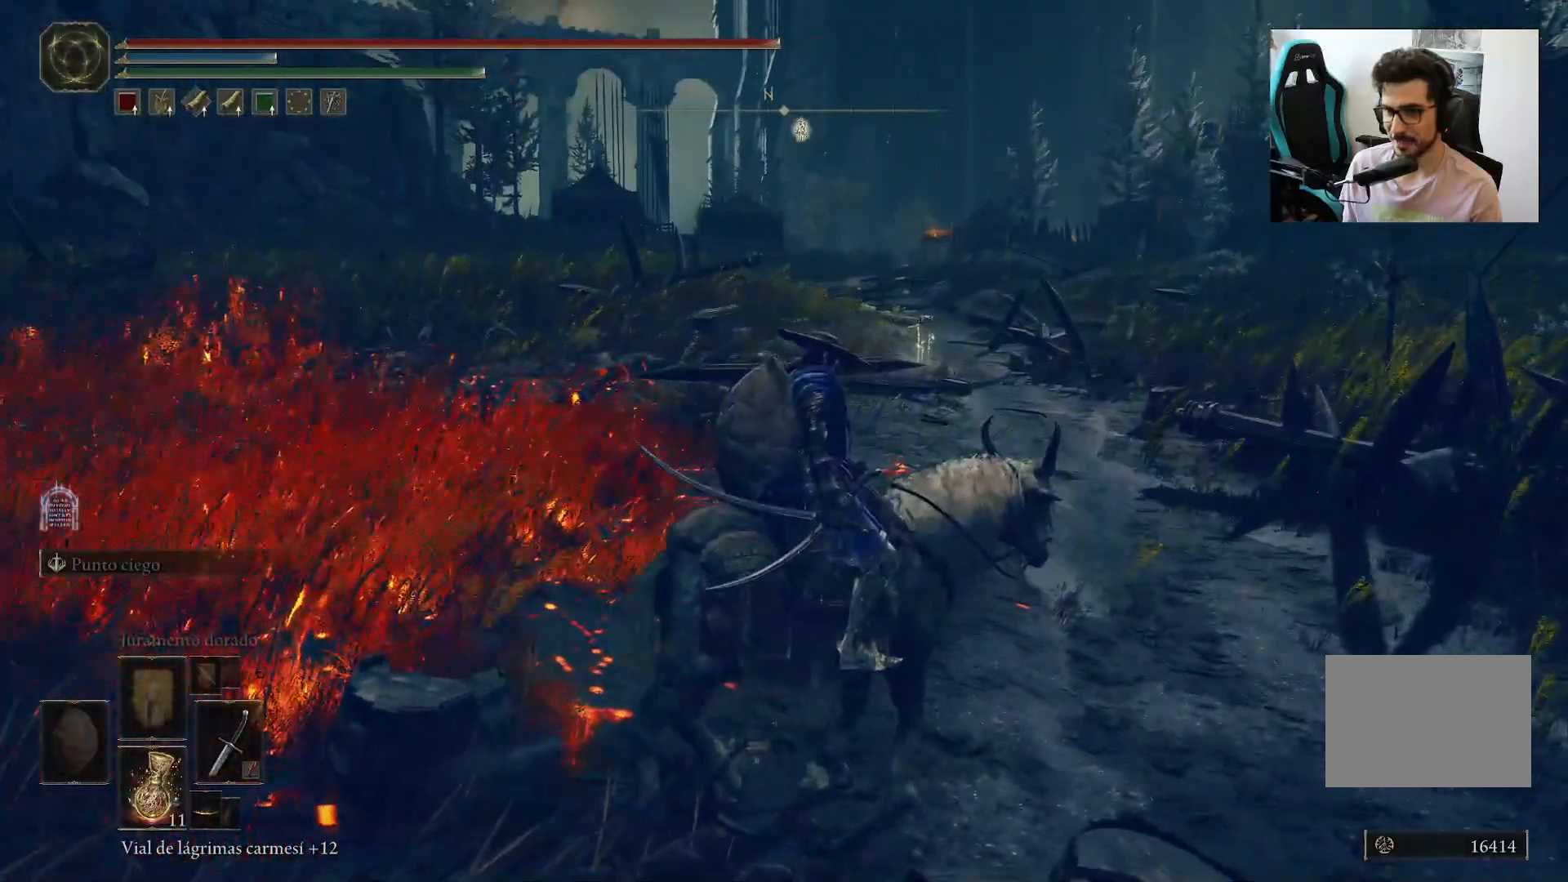
{"buttons": ["B"], "left_stick": "up", "right_stick": "center", "events": [[300, "left_stick", "up"], [367, "B", "down"]]}
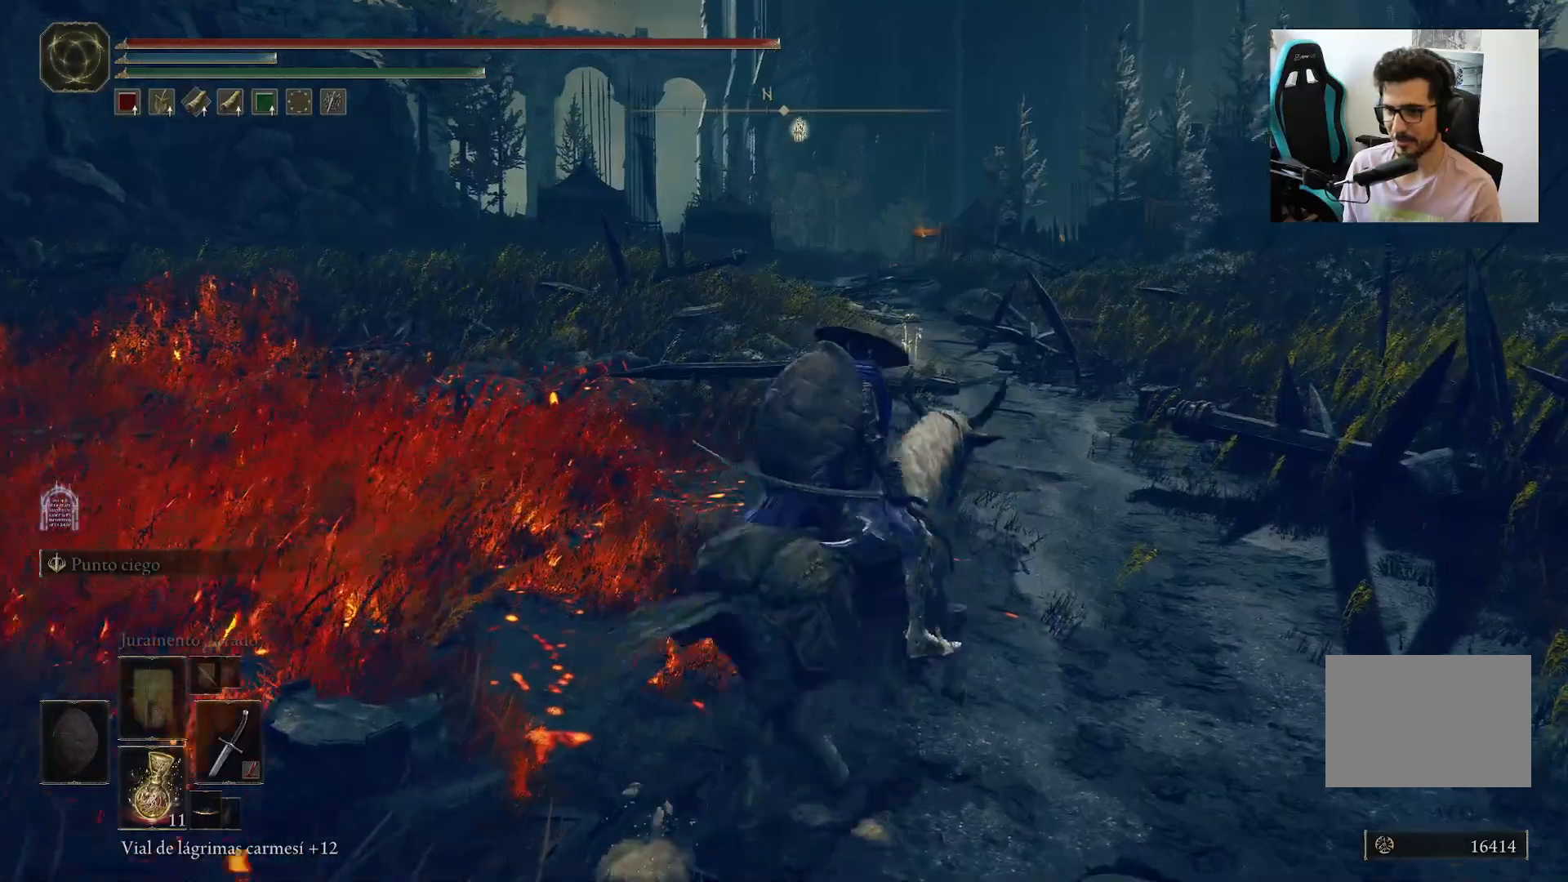
{"buttons": [], "left_stick": "up", "right_stick": "center", "events": [[33, "B", "up"]]}
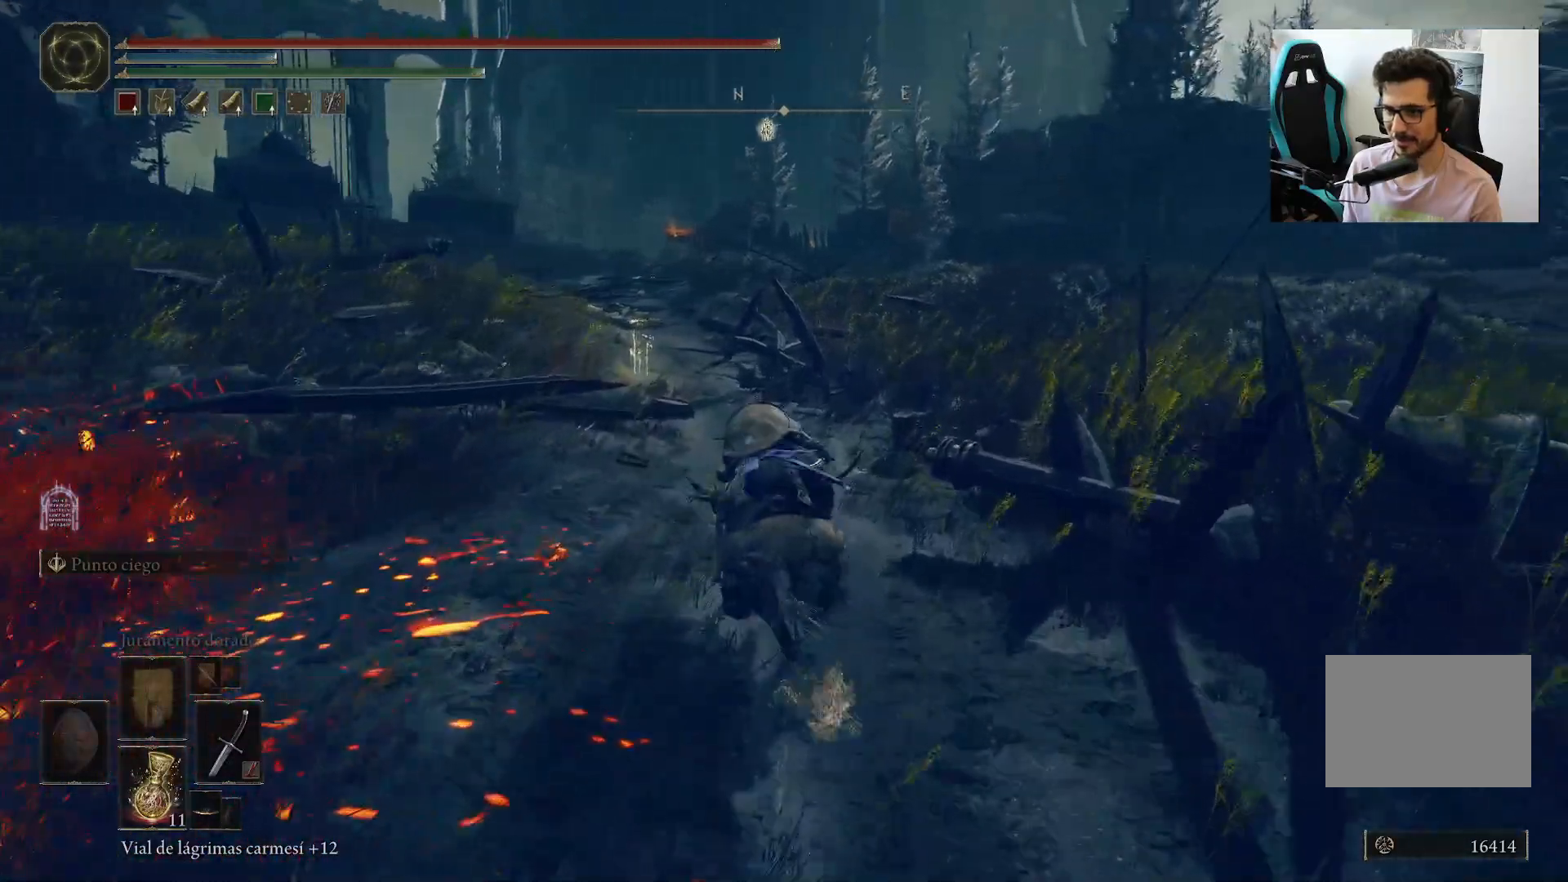
{"buttons": [], "left_stick": "up", "right_stick": "center", "events": []}
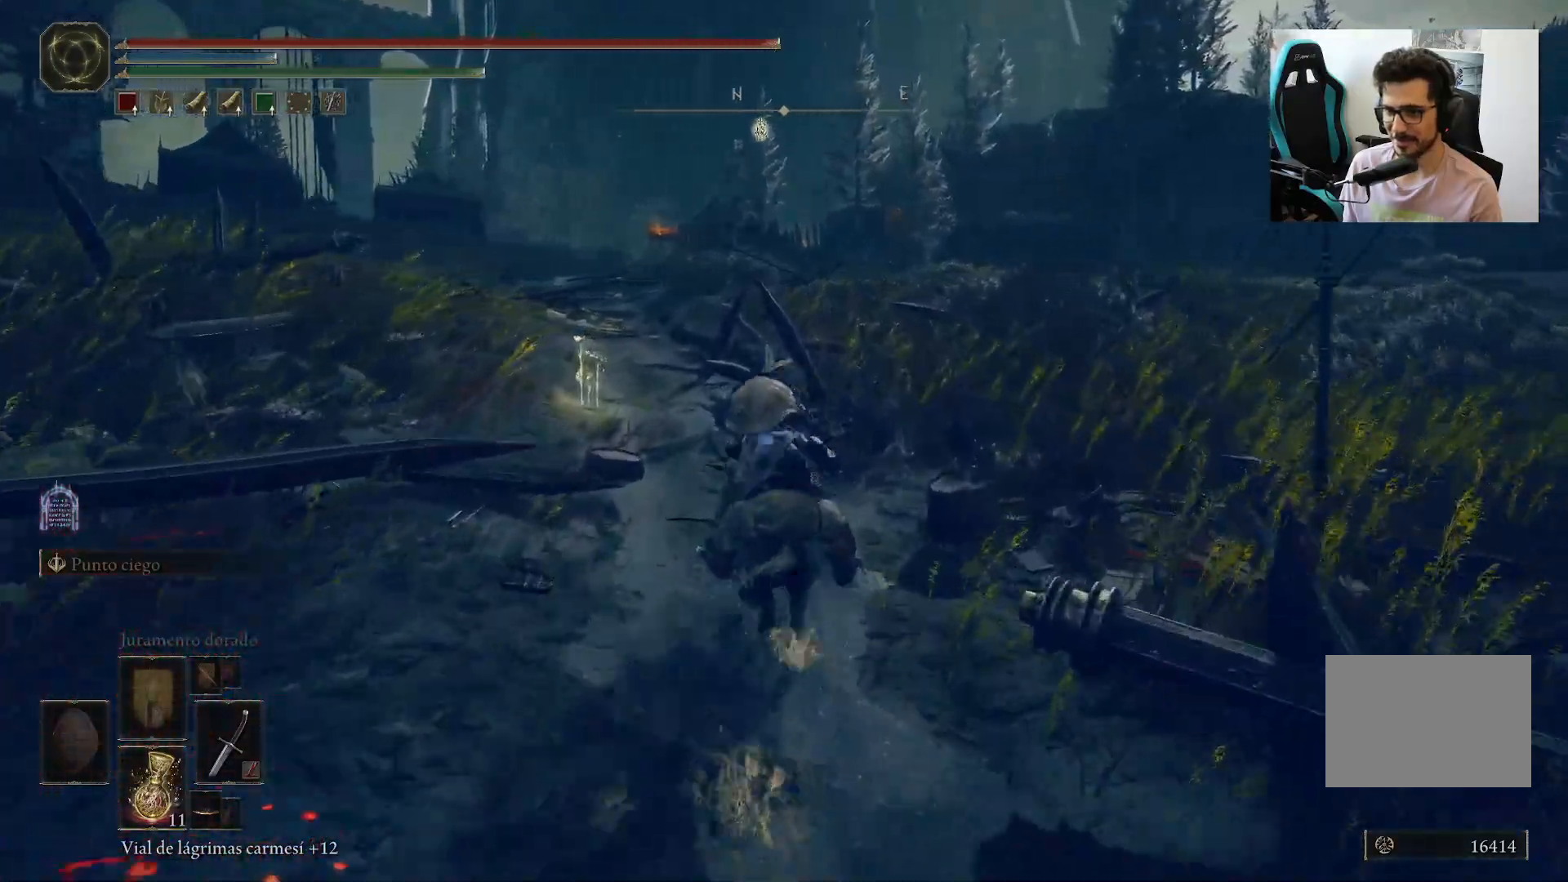
{"buttons": [], "left_stick": "up", "right_stick": "center", "events": [[83, "right_stick", "down"], [217, "right_stick", "center"]]}
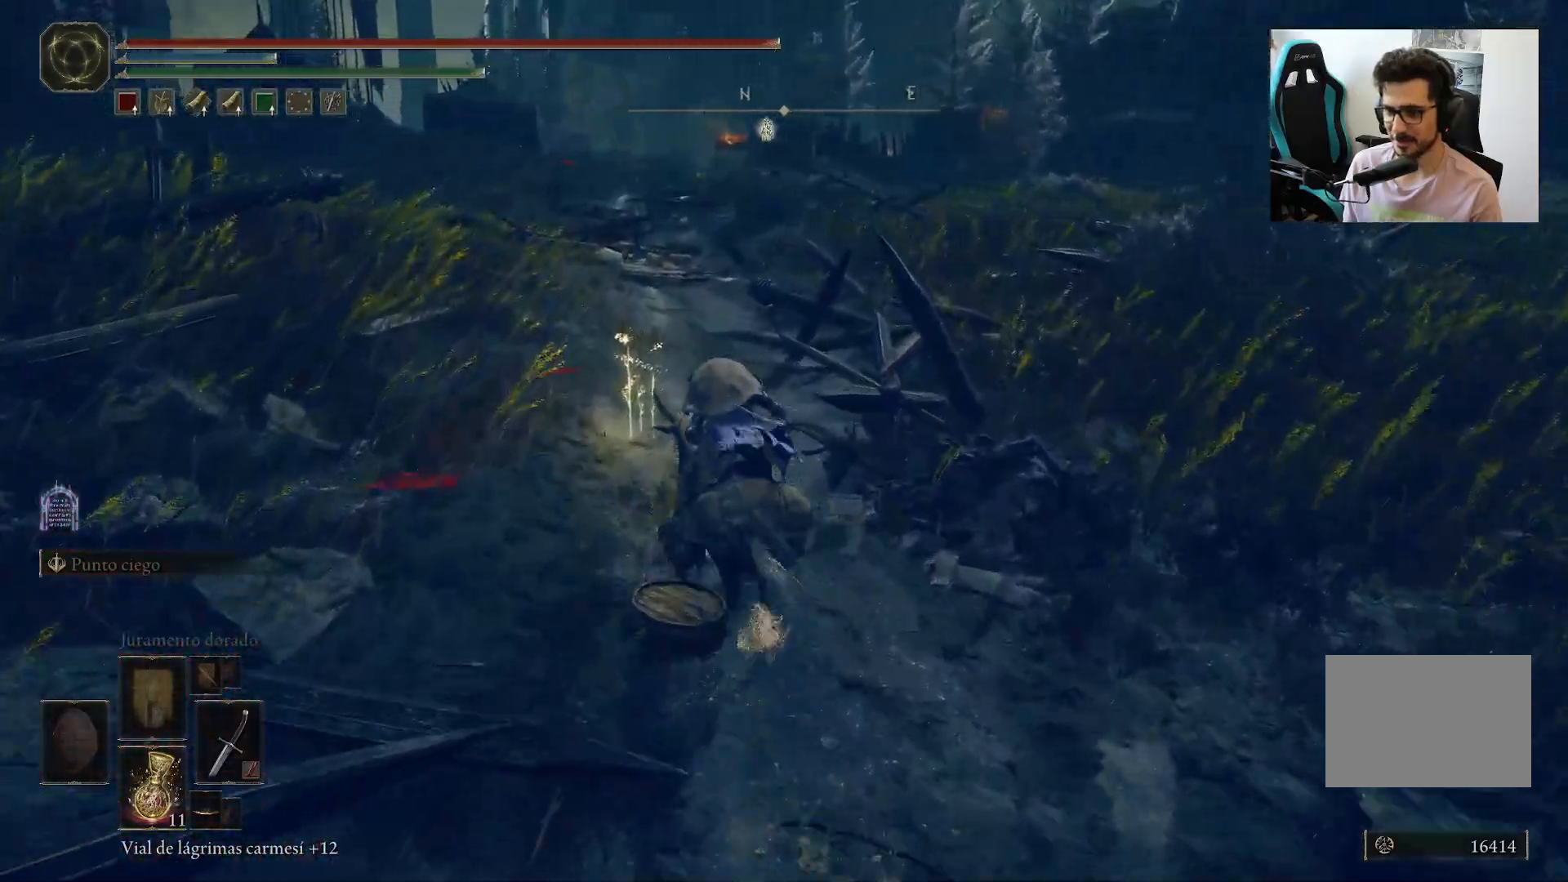
{"buttons": ["Y"], "left_stick": "up", "right_stick": "center", "events": [[250, "Y", "down"], [333, "Y", "up"], [433, "Y", "down"]]}
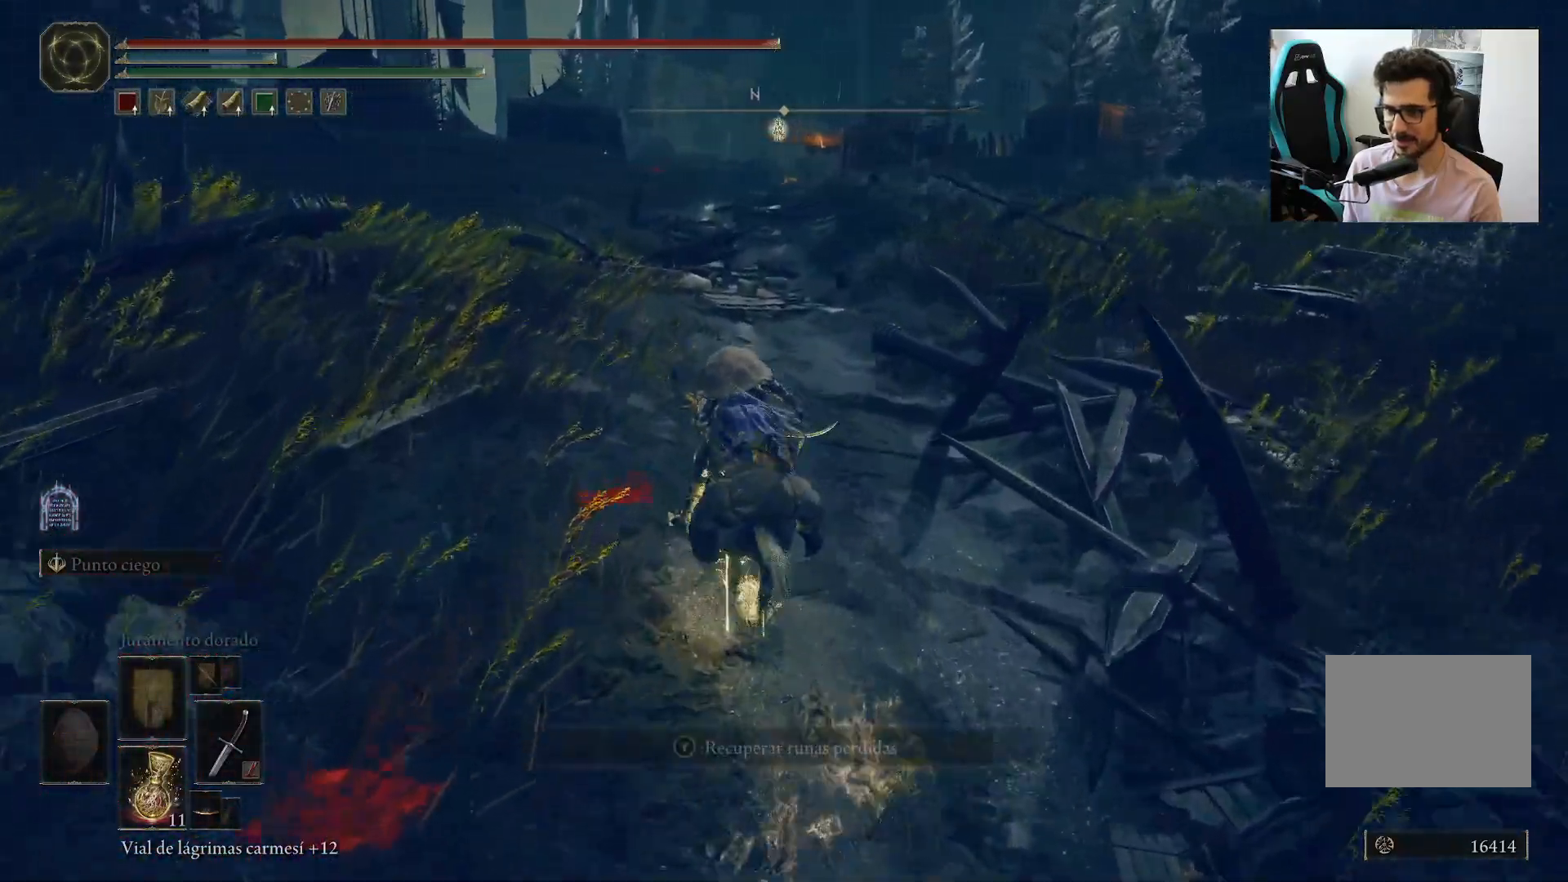
{"buttons": [], "left_stick": "center", "right_stick": "center", "events": [[17, "Y", "up"], [83, "left_stick", "center"], [200, "SELECT", "down"], [333, "SELECT", "up"]]}
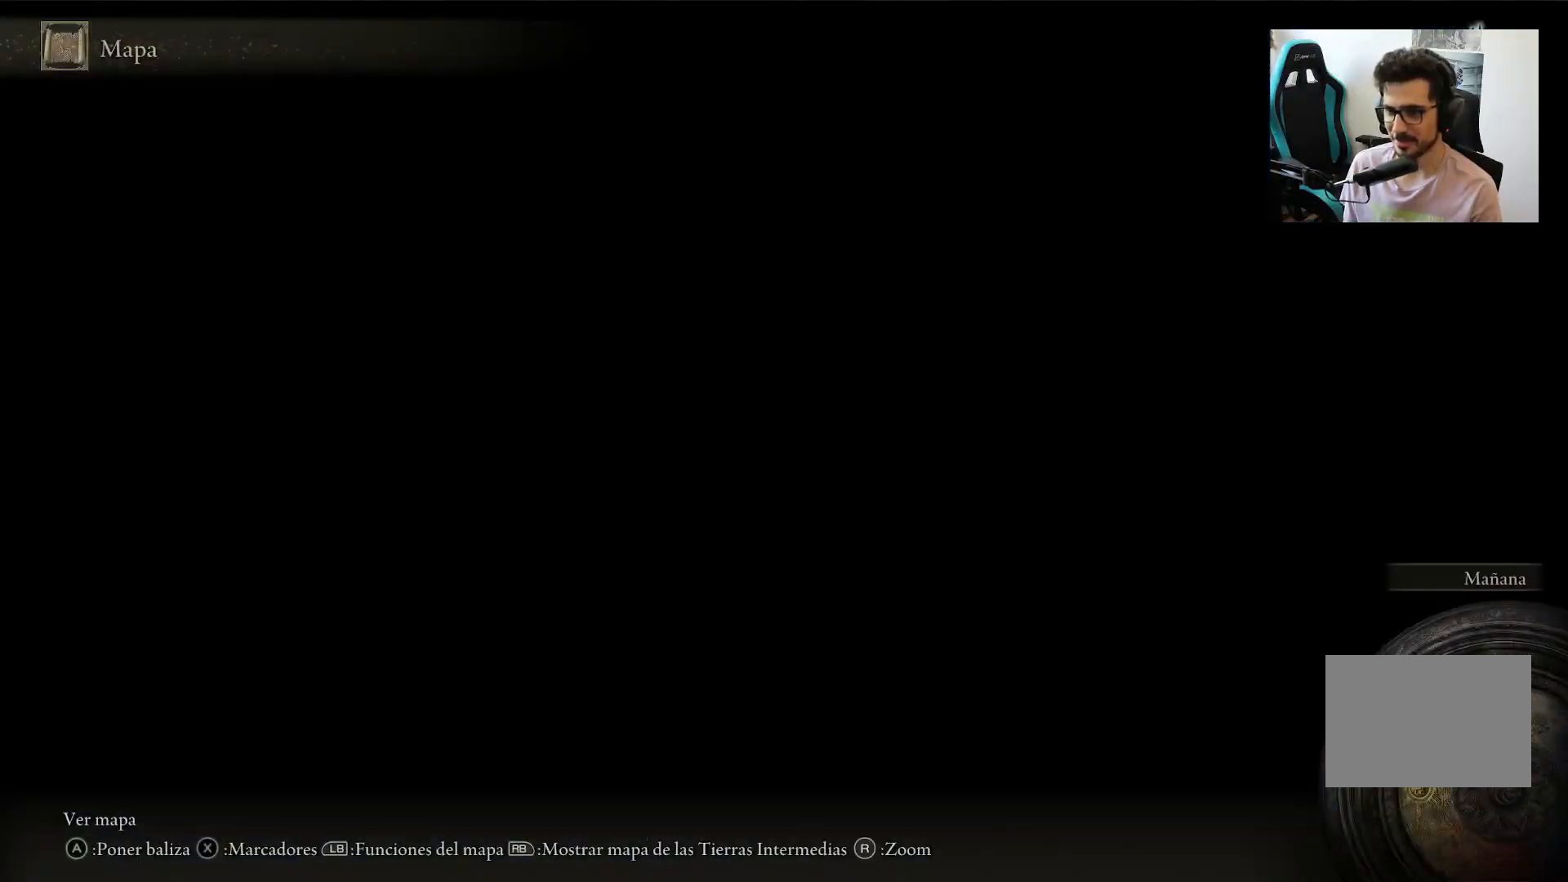
{"buttons": [], "left_stick": "center", "right_stick": "up", "events": [[417, "right_stick", "up"]]}
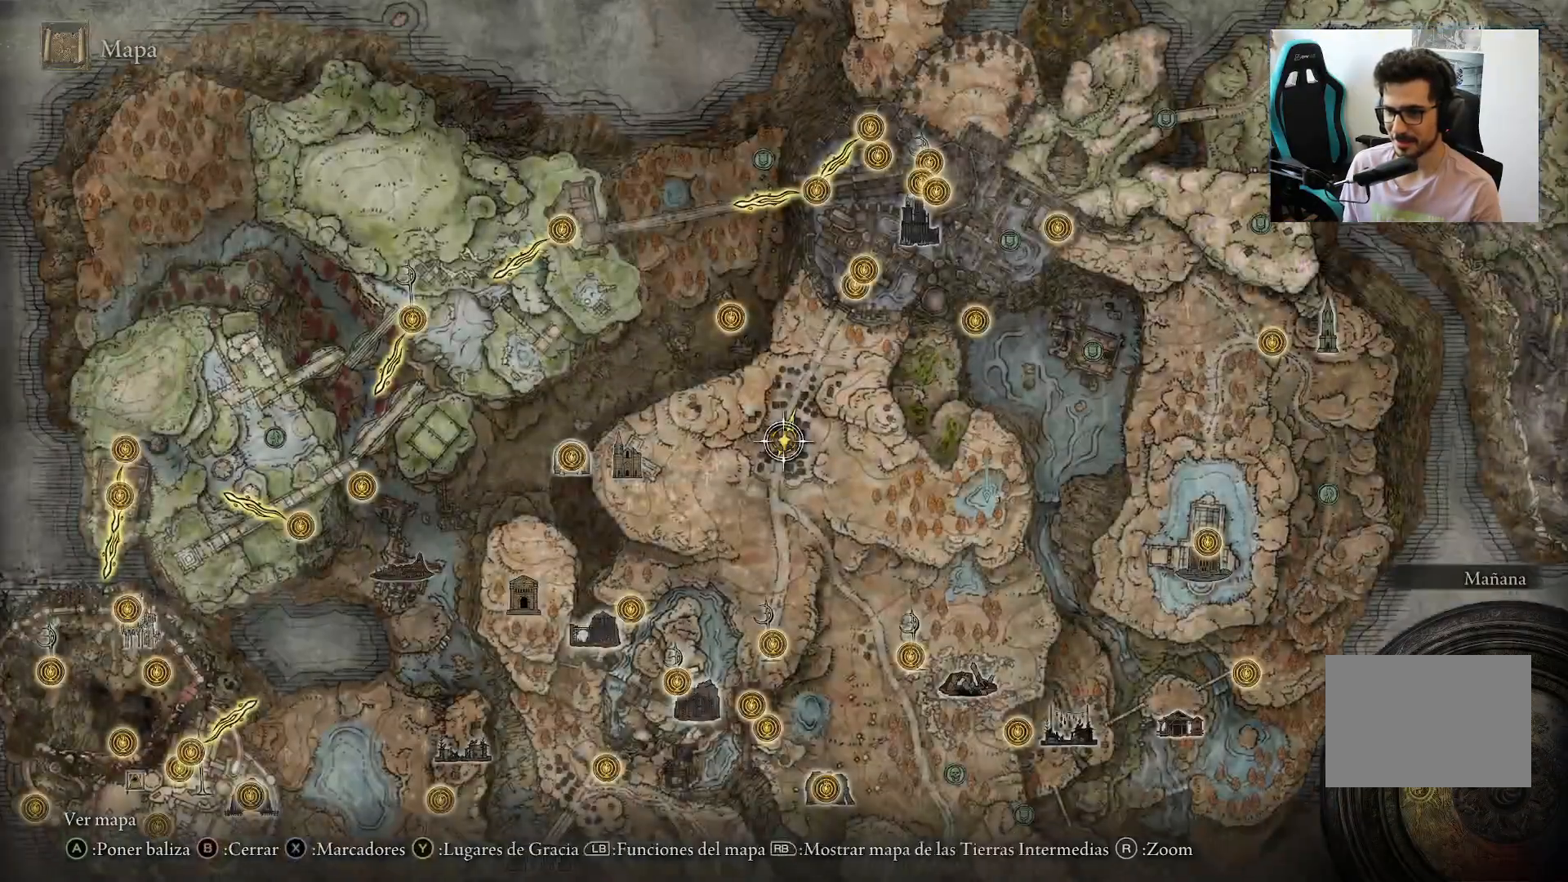
{"buttons": ["B"], "left_stick": "center", "right_stick": "center", "events": [[17, "right_stick", "center"], [450, "B", "down"]]}
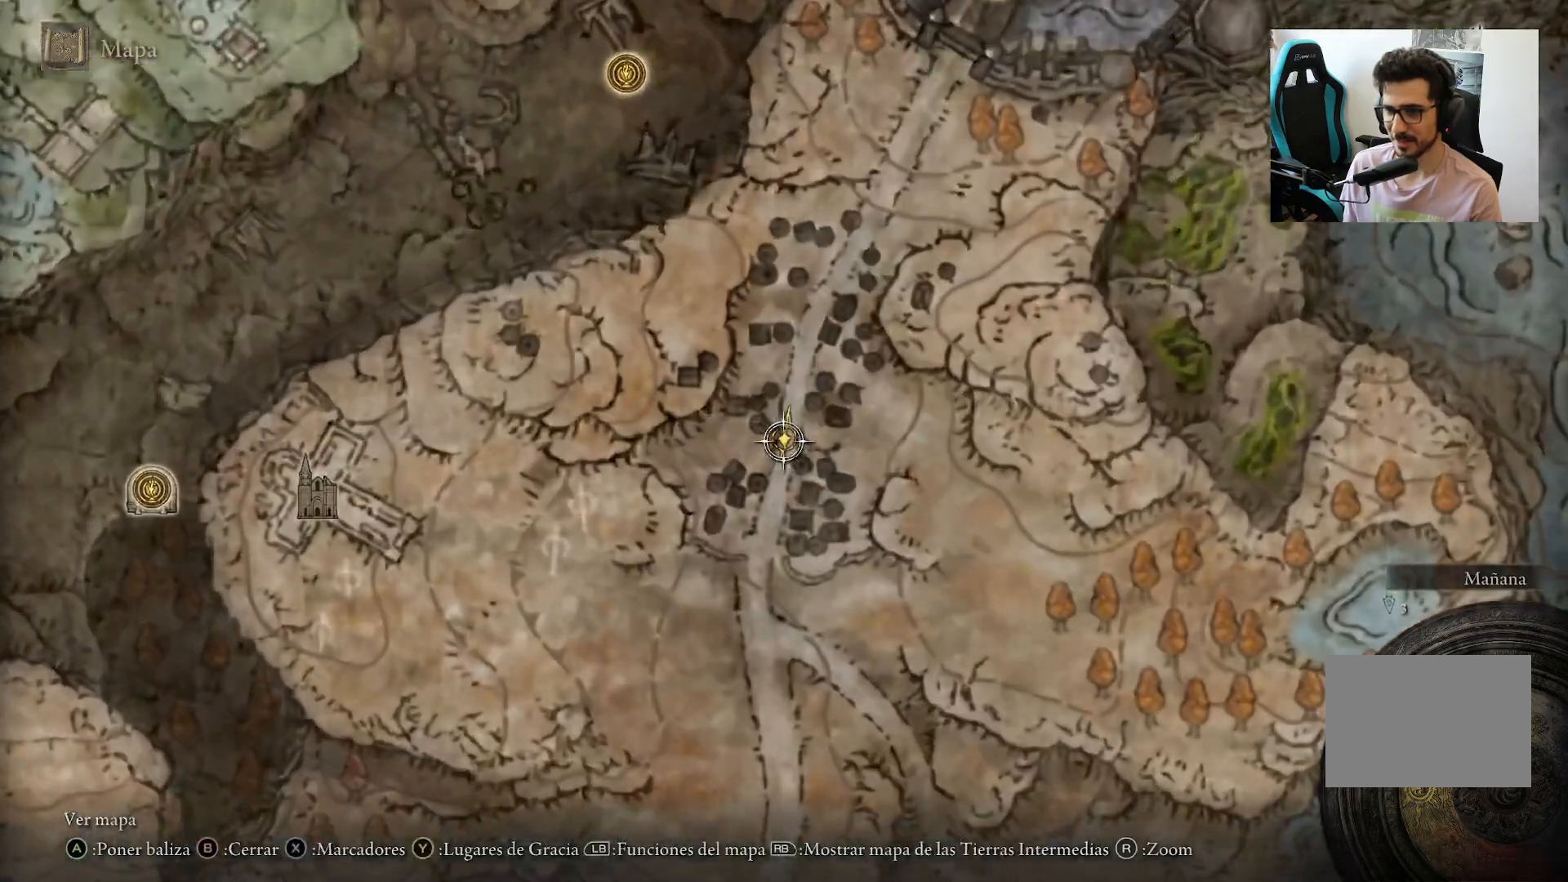
{"buttons": [], "left_stick": "center", "right_stick": "right", "events": [[67, "B", "up"], [217, "right_stick", "down-right"], [300, "right_stick", "right"]]}
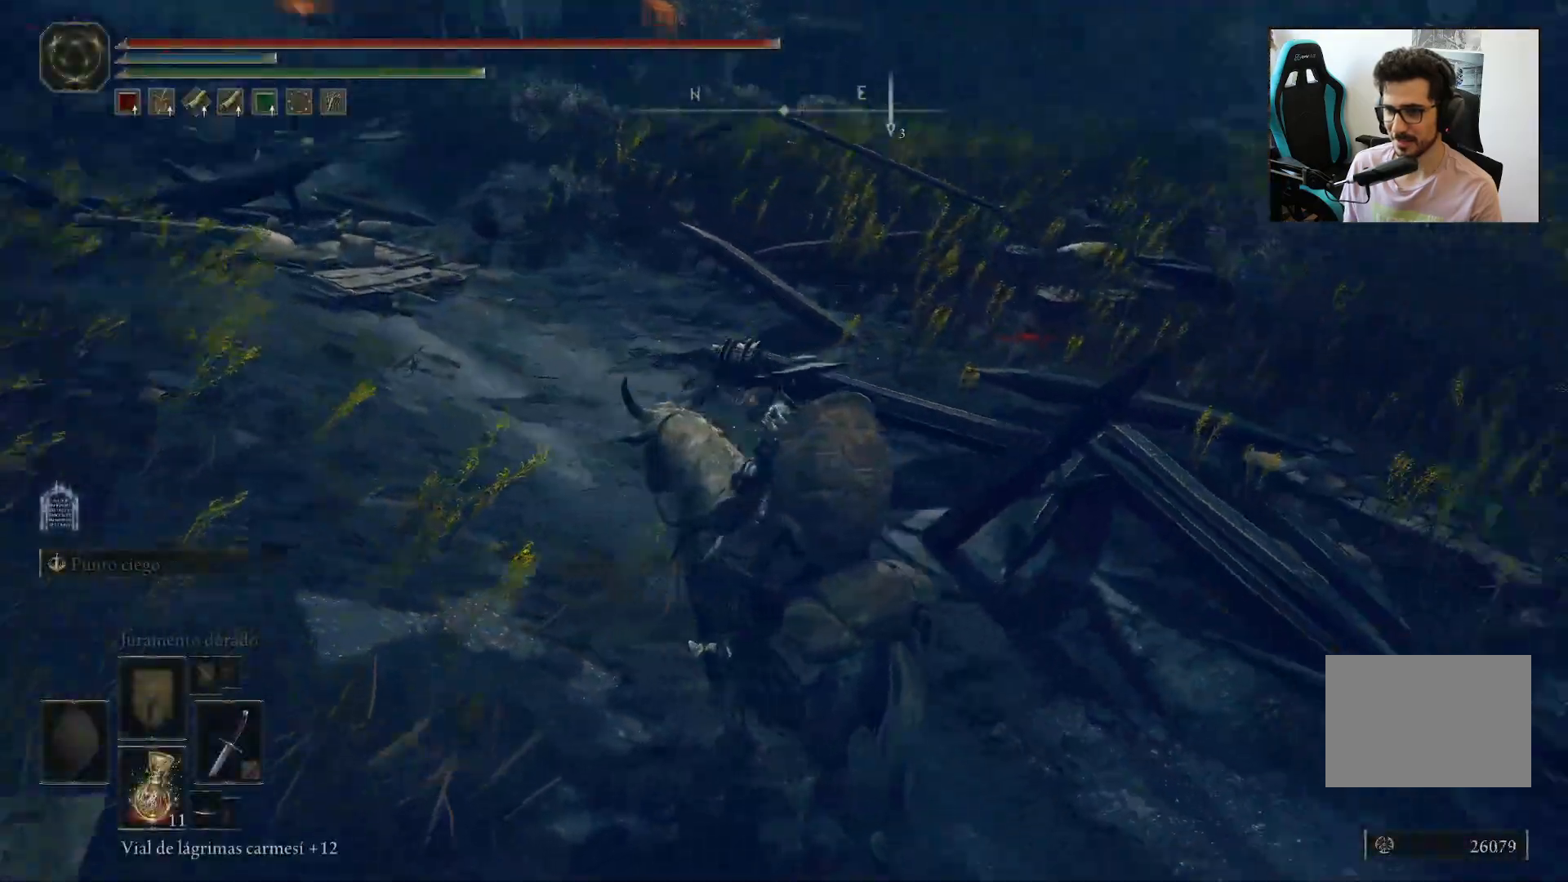
{"buttons": [], "left_stick": "center", "right_stick": "center", "events": [[450, "right_stick", "center"]]}
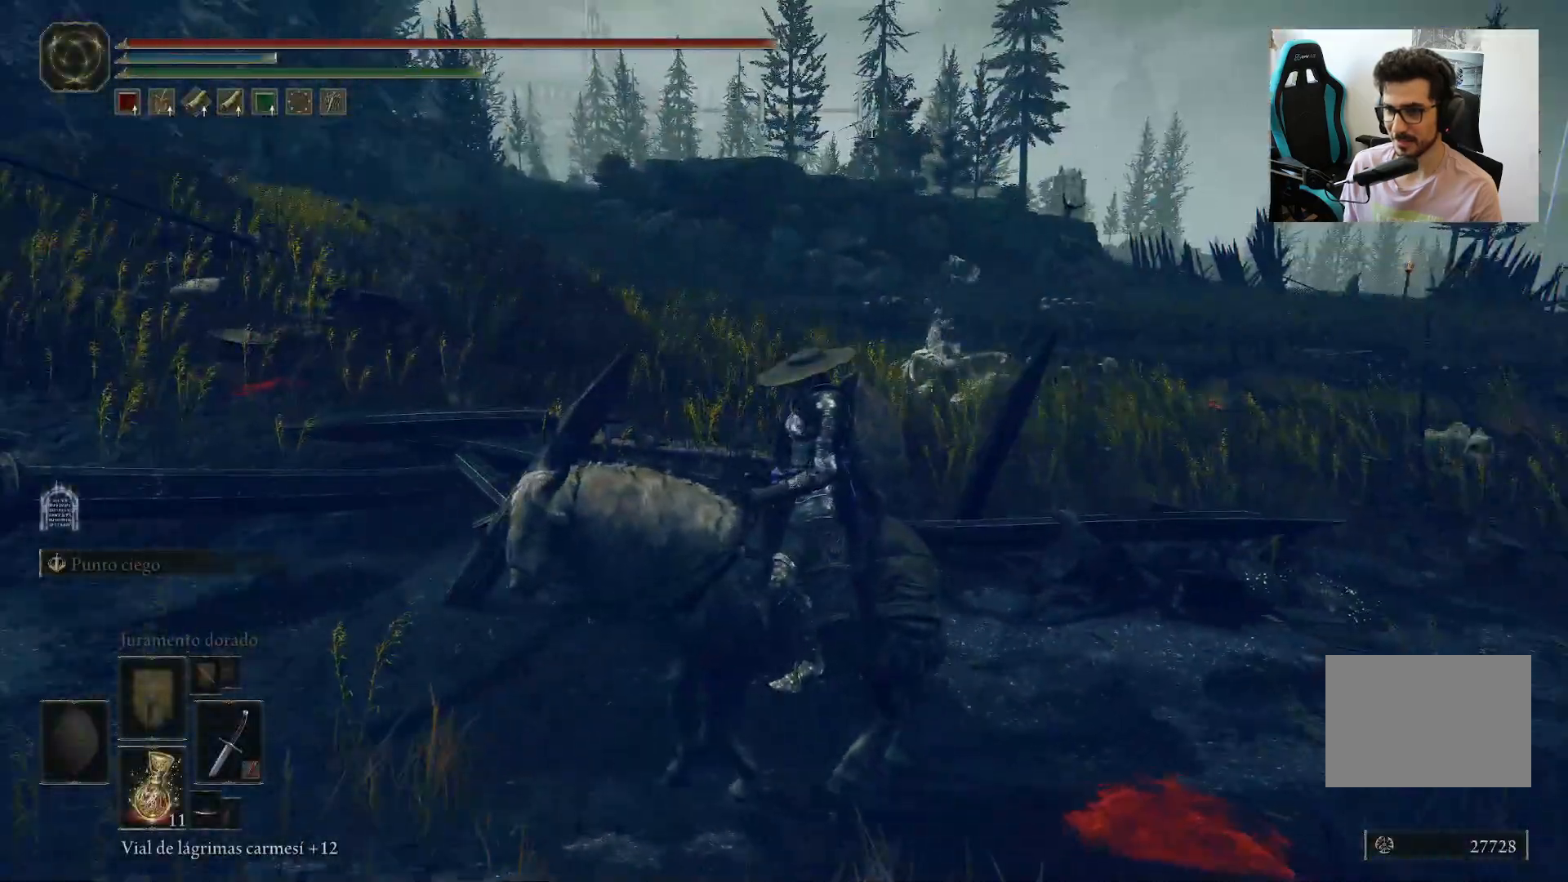
{"buttons": [], "left_stick": "center", "right_stick": "right", "events": [[183, "right_stick", "right"]]}
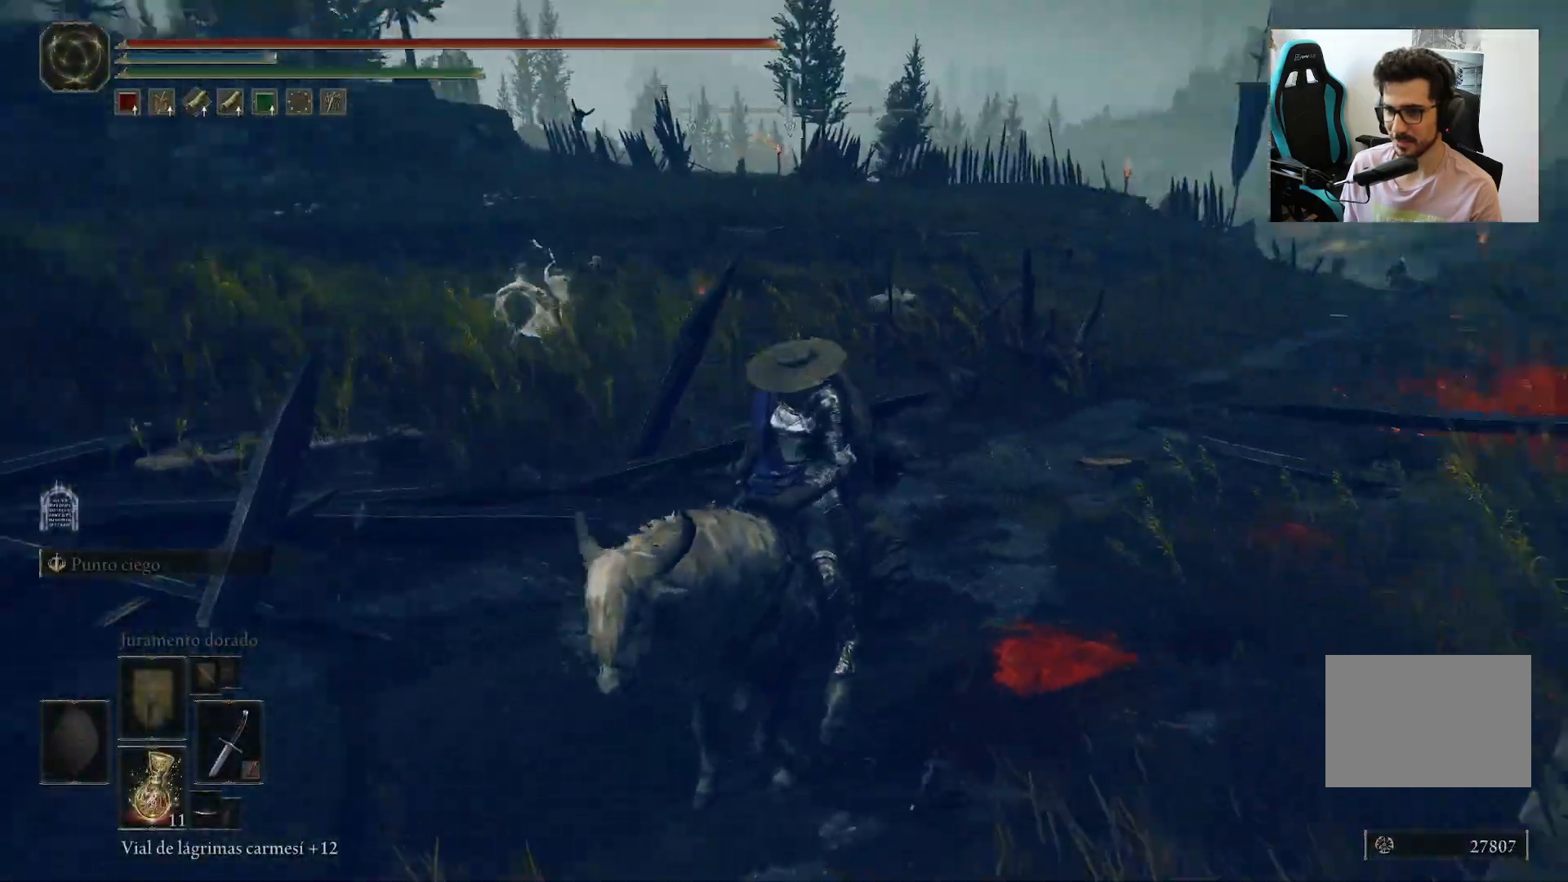
{"buttons": [], "left_stick": "center", "right_stick": "right", "events": [[83, "right_stick", "center"], [300, "right_stick", "right"]]}
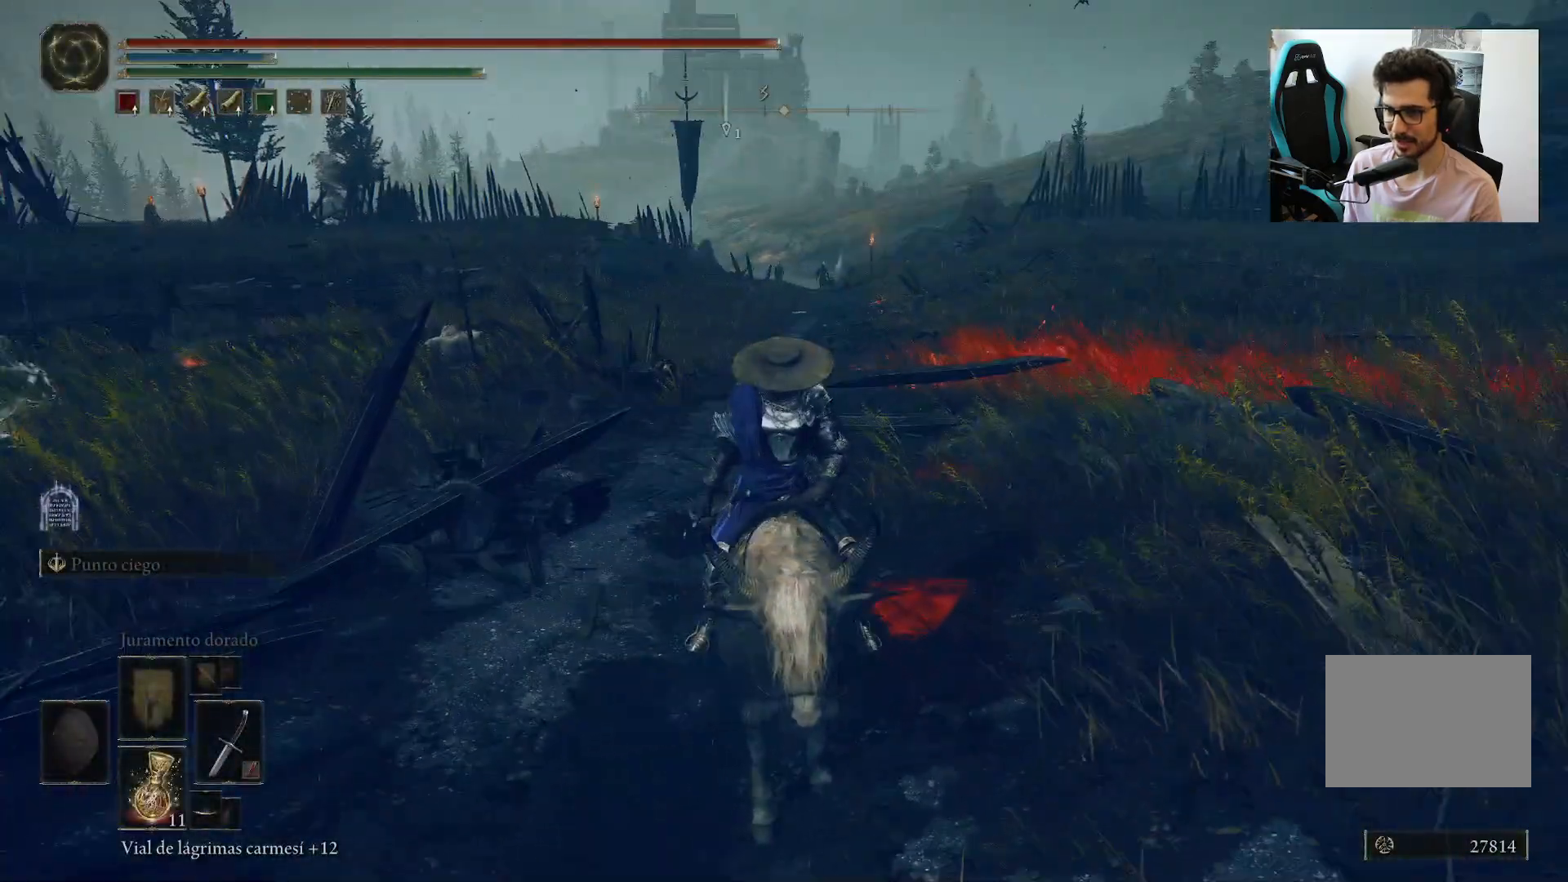
{"buttons": [], "left_stick": "center", "right_stick": "center", "events": [[33, "right_stick", "center"]]}
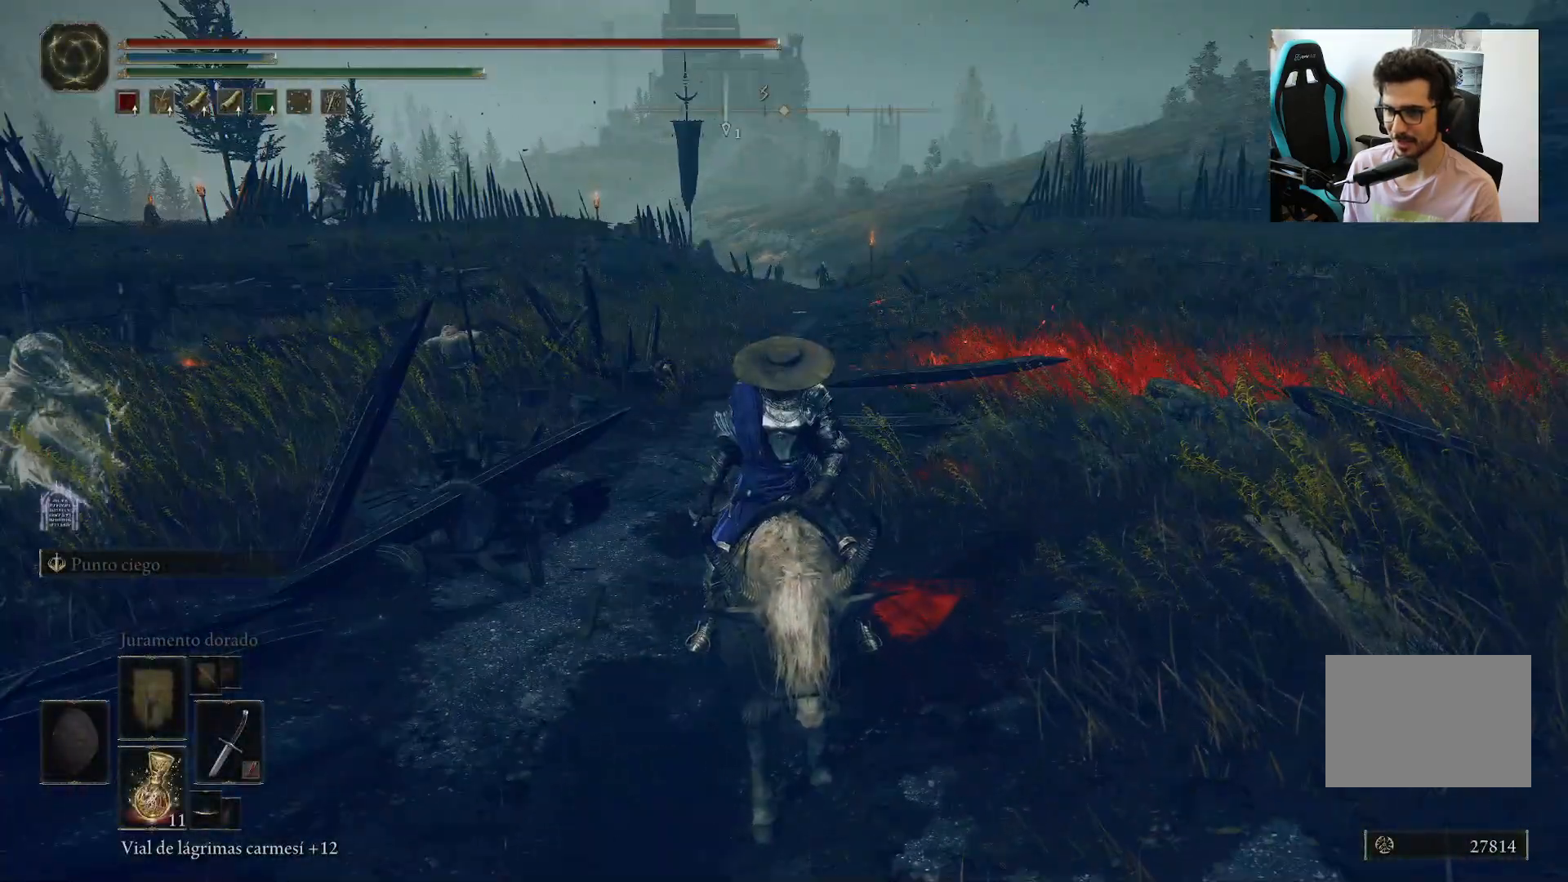
{"buttons": [], "left_stick": "center", "right_stick": "right", "events": [[350, "right_stick", "right"]]}
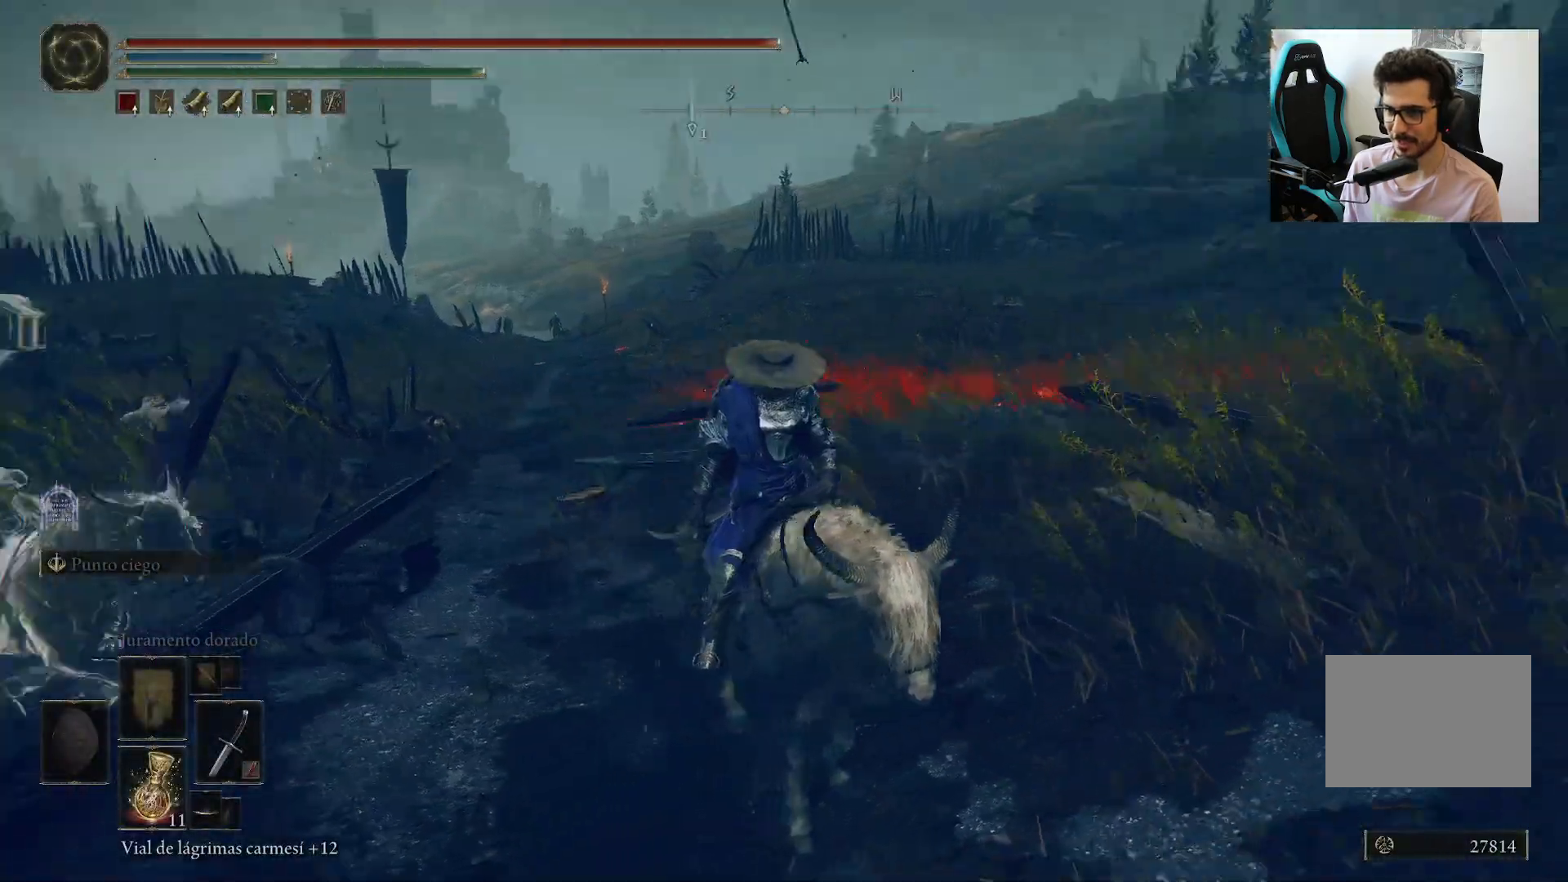
{"buttons": [], "left_stick": "up-right", "right_stick": "right", "events": [[300, "left_stick", "right"], [467, "left_stick", "up-right"]]}
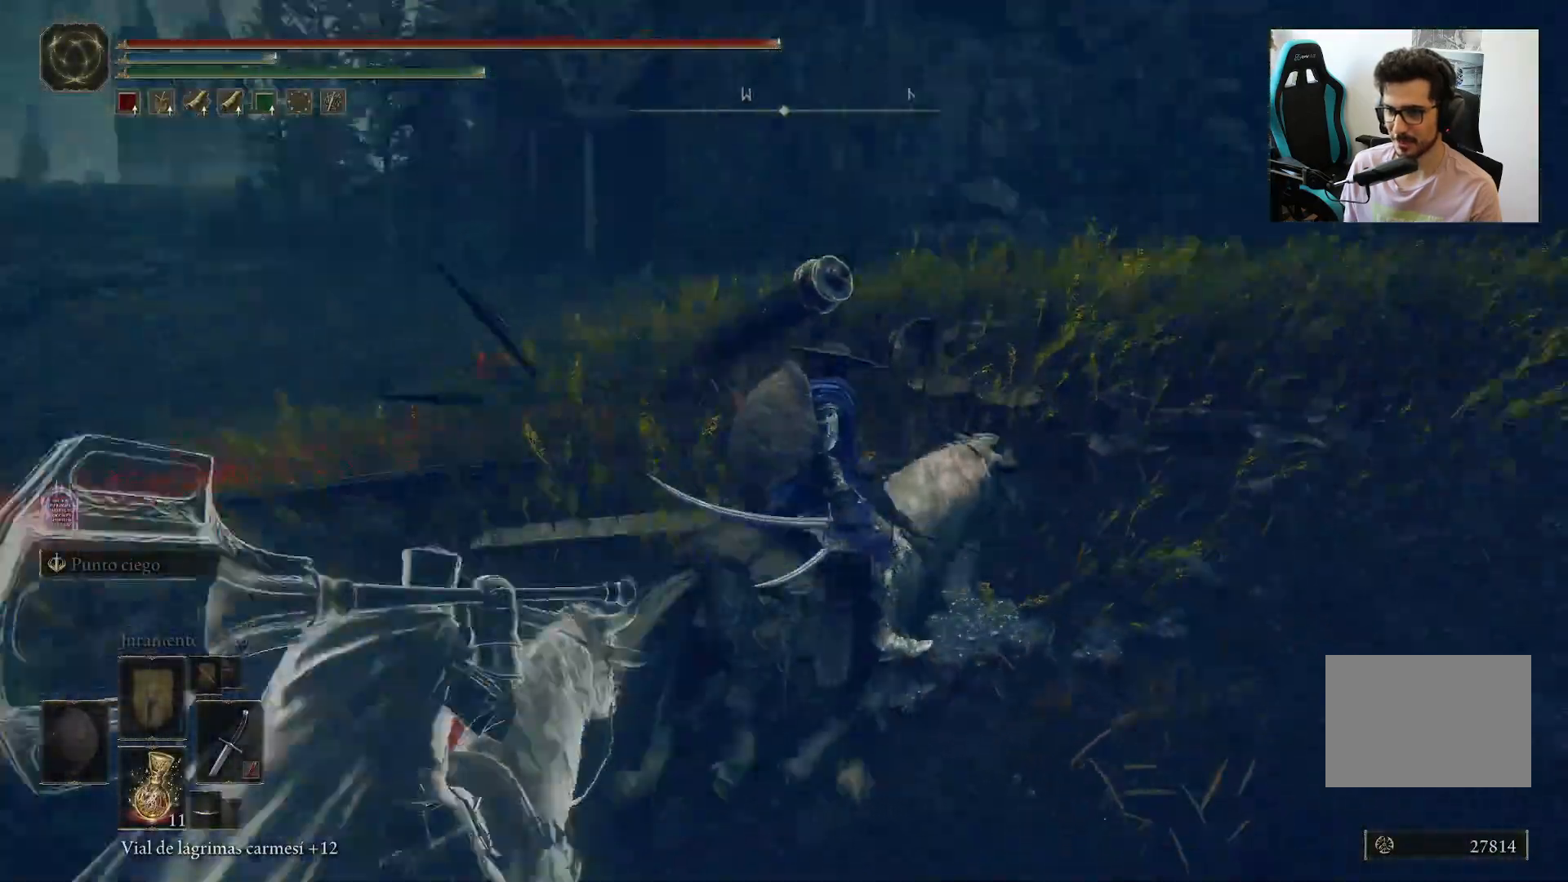
{"buttons": [], "left_stick": "up", "right_stick": "center", "events": [[333, "B", "down"], [383, "right_stick", "center"], [433, "left_stick", "up"], [450, "B", "up"]]}
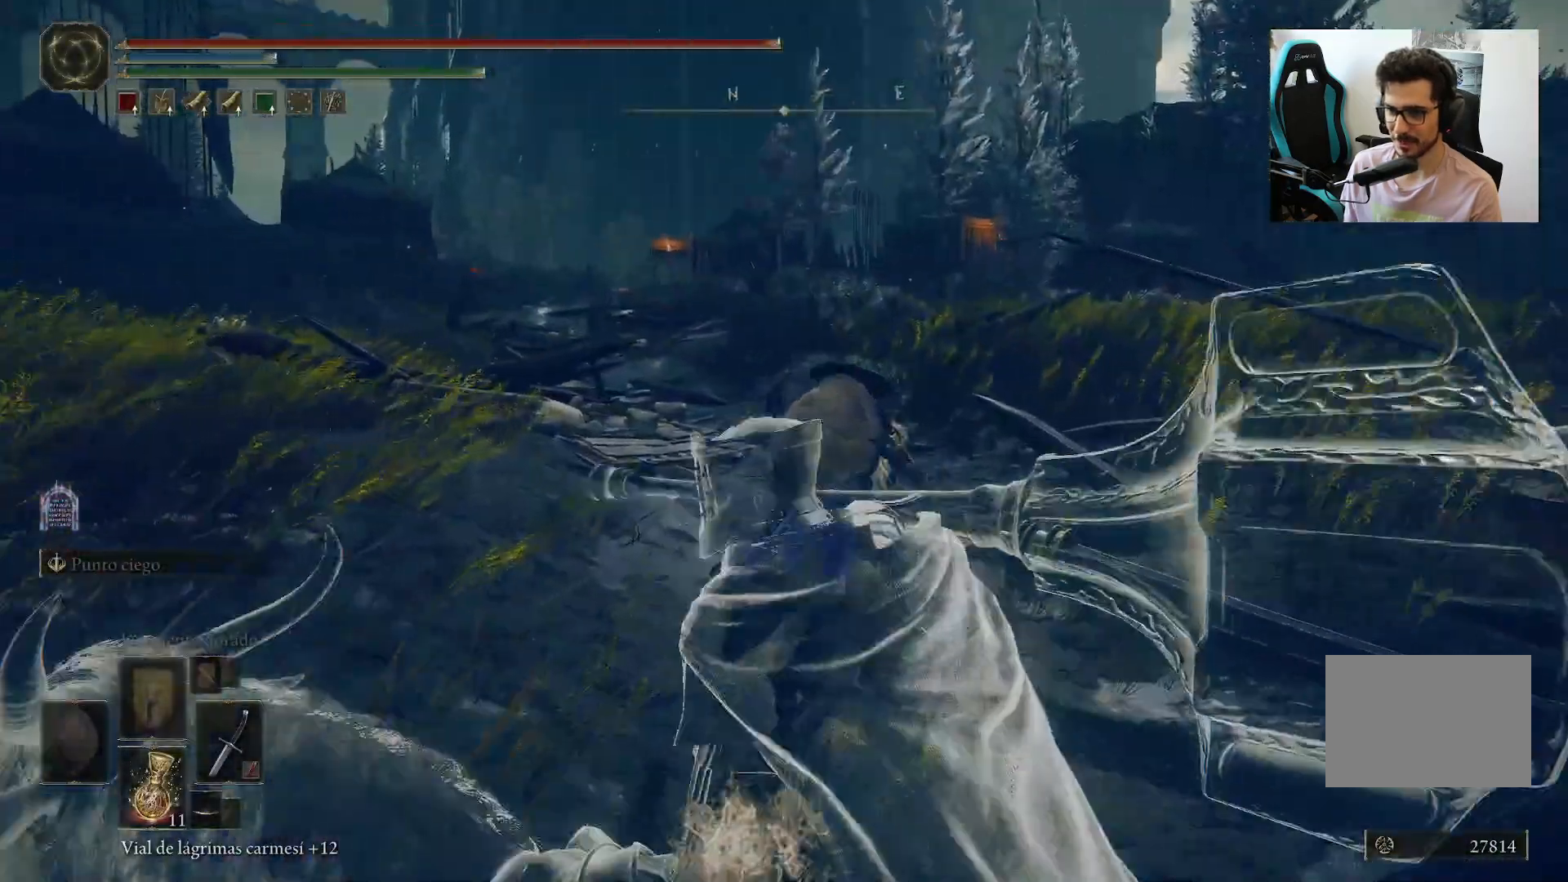
{"buttons": [], "left_stick": "up", "right_stick": "center", "events": [[283, "right_stick", "down-left"], [467, "right_stick", "center"]]}